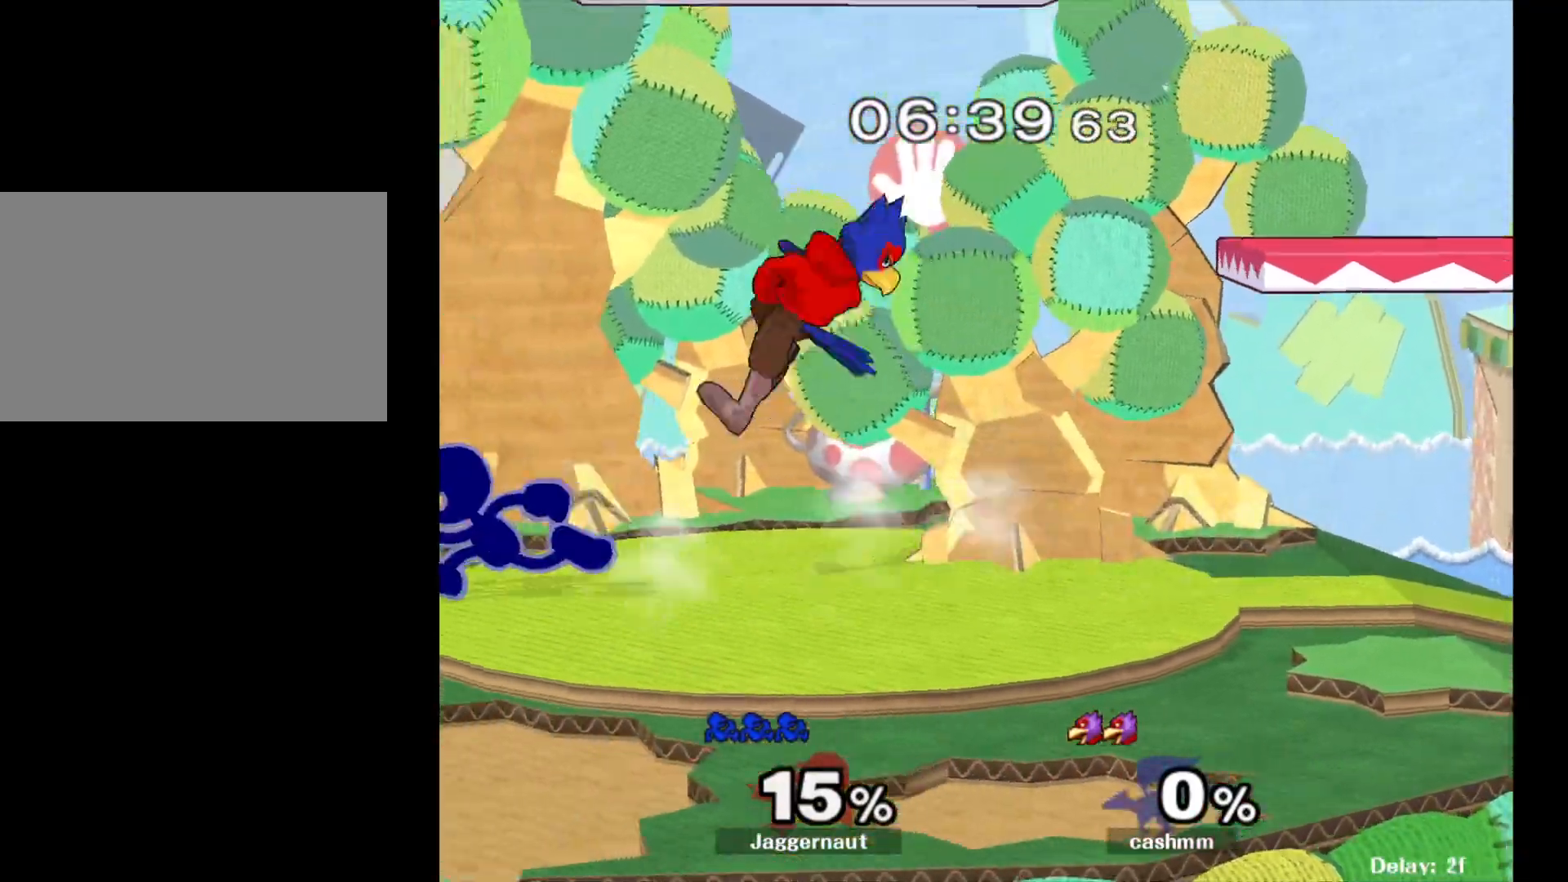
Gameplay with a controller (Nintendo layout); each line is a JSON object with the inputs held at the frame after it. "events" lists button and stick changes between this image and that frame as [ms after this image, input, new state], when the widget could be followed in between. Not read: L3 R3.
{"buttons": ["R1"], "left_stick": "down-right", "right_stick": "center", "events": [[33, "Y", "down"], [233, "left_stick", "center"], [350, "left_stick", "down-right"], [383, "Y", "up"], [400, "R1", "down"]]}
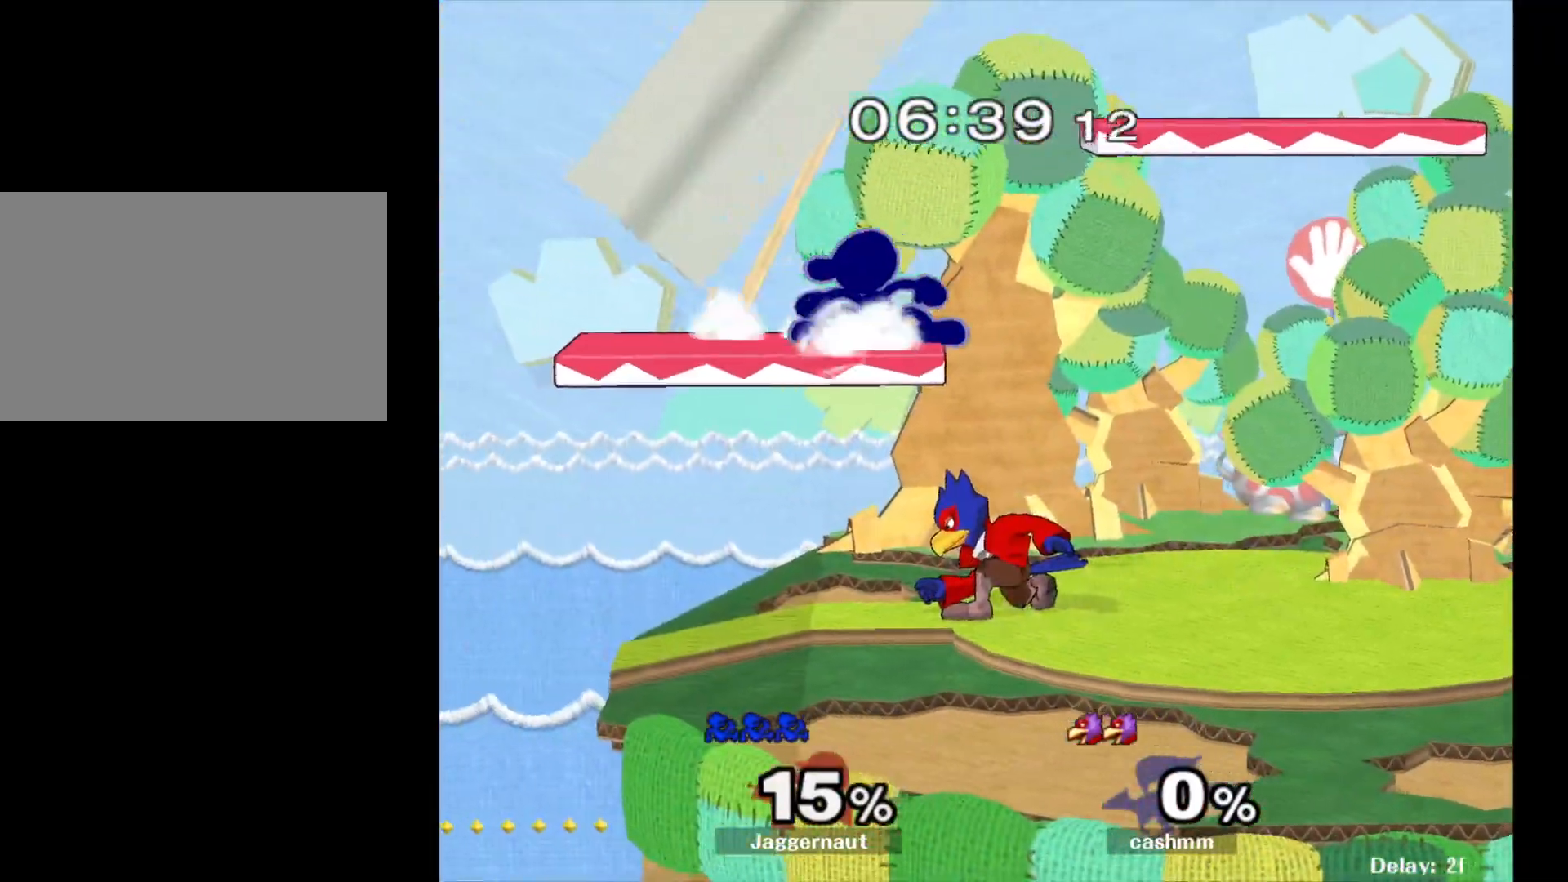
{"buttons": [], "left_stick": "up-right", "right_stick": "down", "events": [[17, "R1", "up"], [17, "left_stick", "center"], [83, "left_stick", "right"], [183, "left_stick", "down"], [267, "left_stick", "center"], [283, "Y", "down"], [417, "Y", "up"], [467, "right_stick", "down"], [500, "left_stick", "up-right"]]}
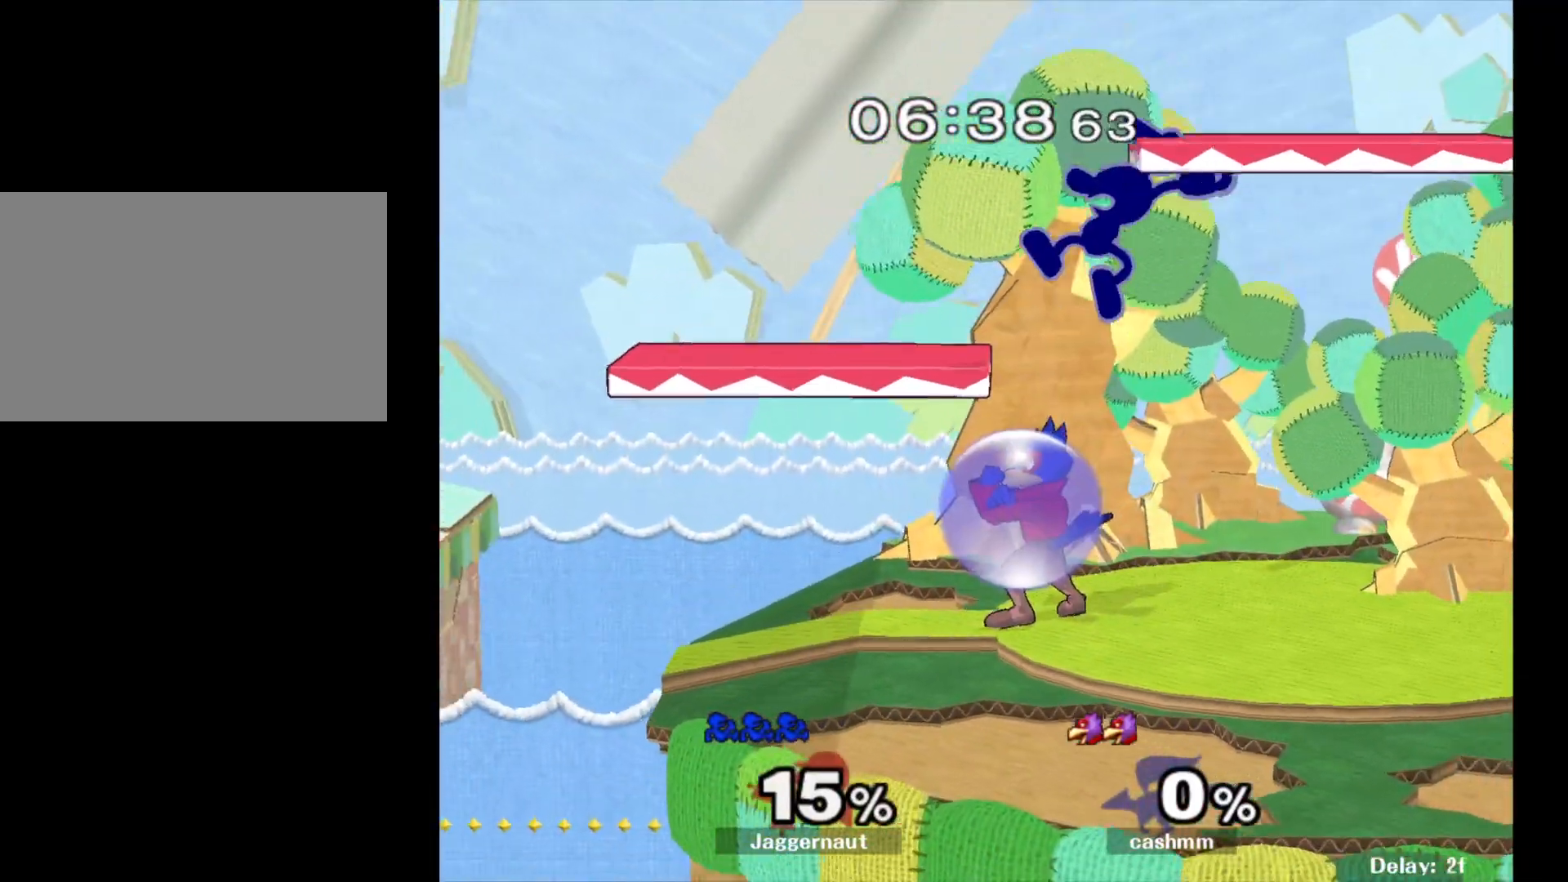
{"buttons": [], "left_stick": "left", "right_stick": "center", "events": [[50, "right_stick", "center"], [117, "left_stick", "center"], [217, "left_stick", "down-left"], [333, "left_stick", "left"]]}
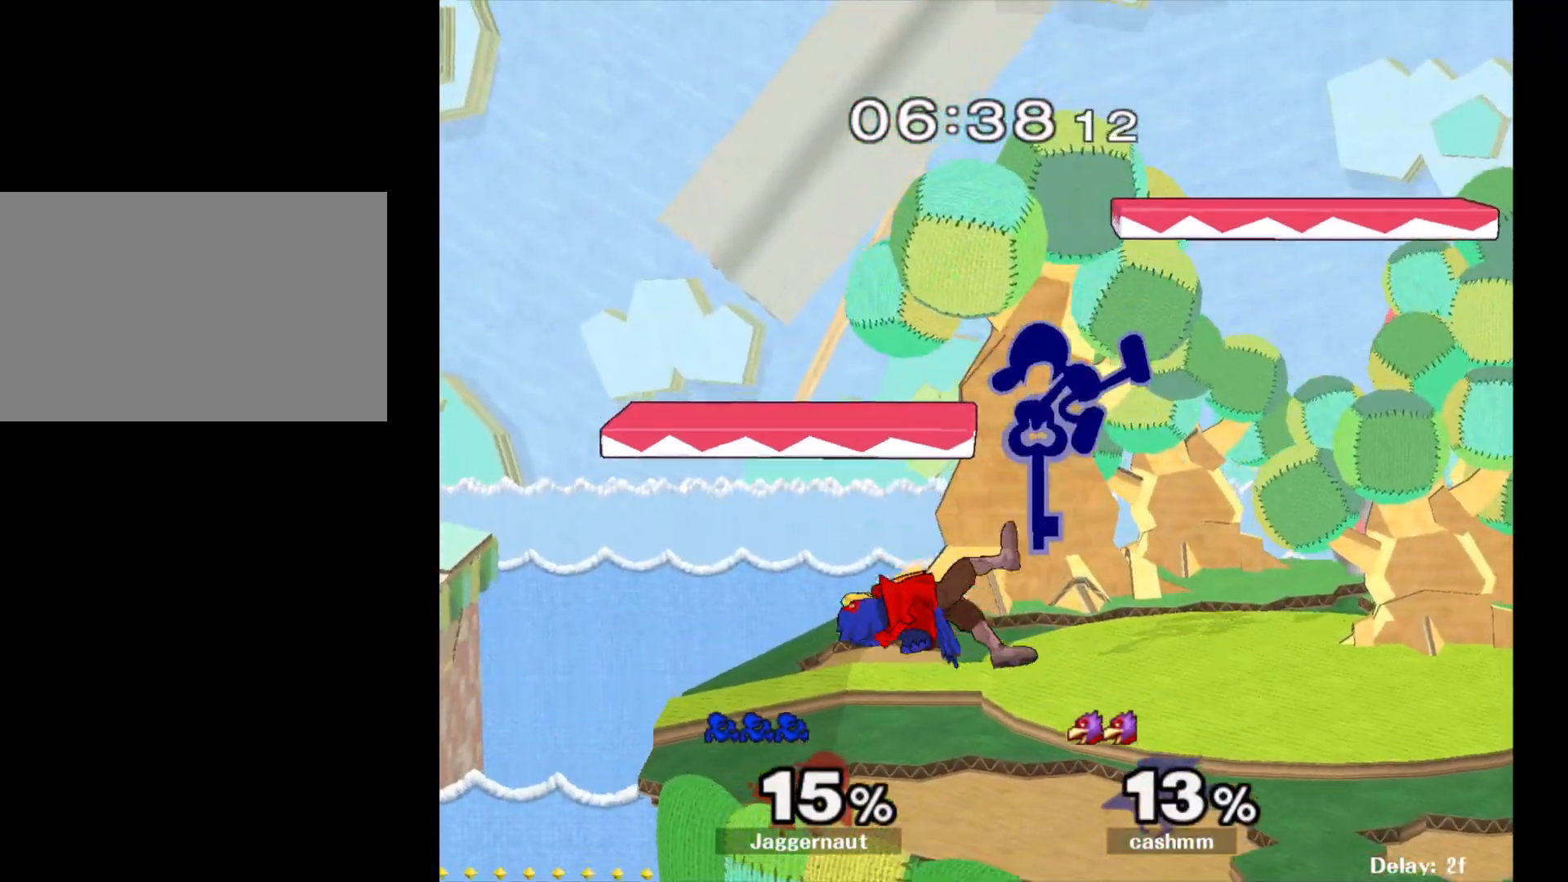
{"buttons": ["A"], "left_stick": "down", "right_stick": "center", "events": [[100, "R1", "down"], [100, "left_stick", "down"], [317, "R1", "up"], [450, "A", "down"]]}
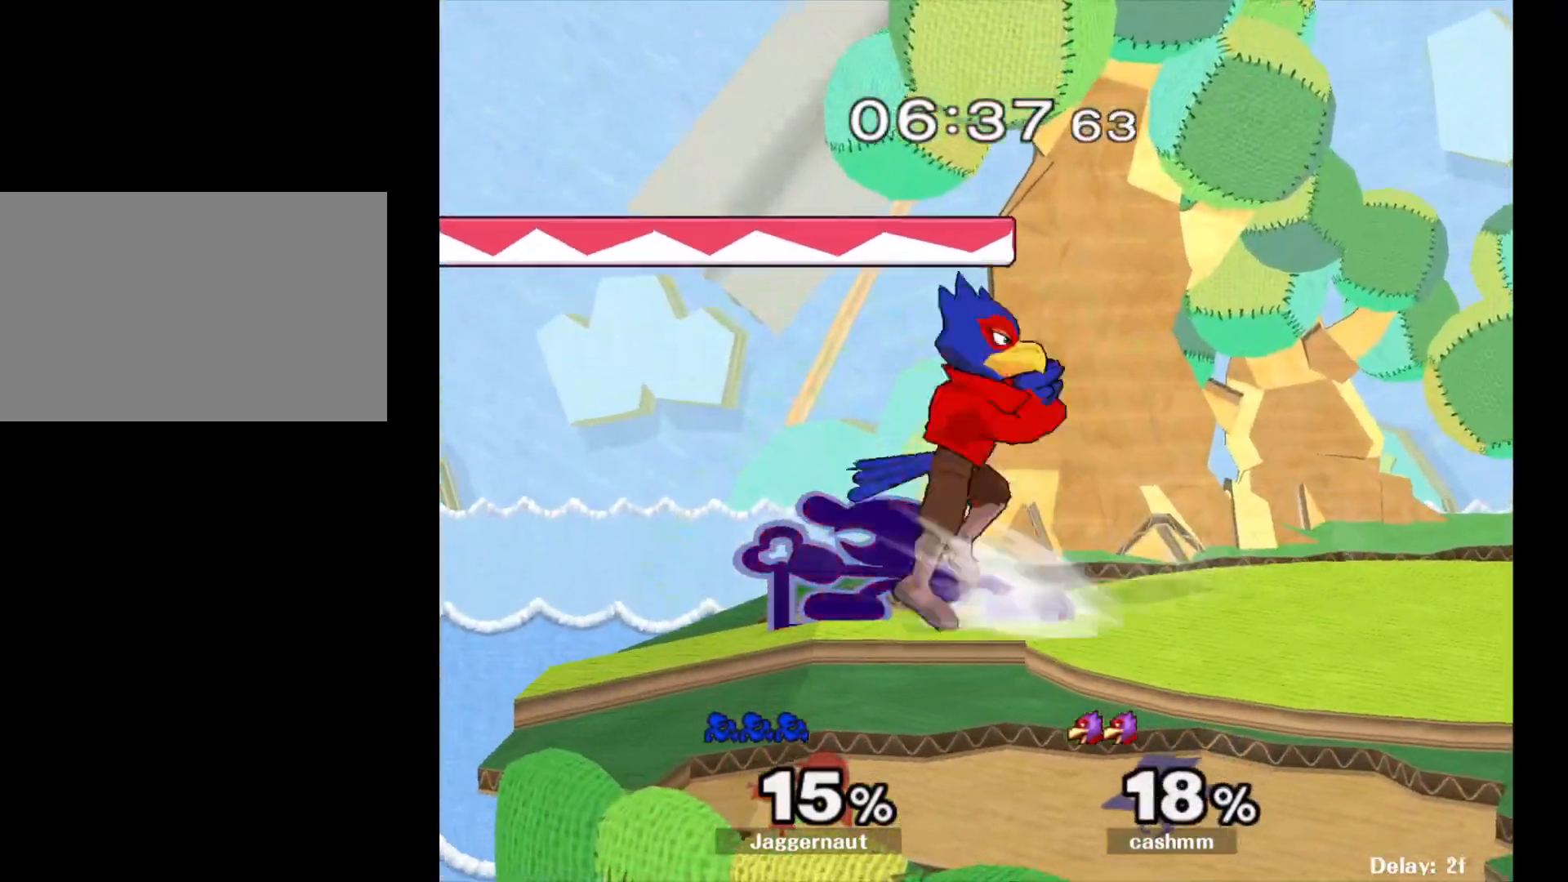
{"buttons": [], "left_stick": "center", "right_stick": "center", "events": [[67, "A", "up"], [117, "A", "down"], [250, "A", "up"], [367, "left_stick", "center"]]}
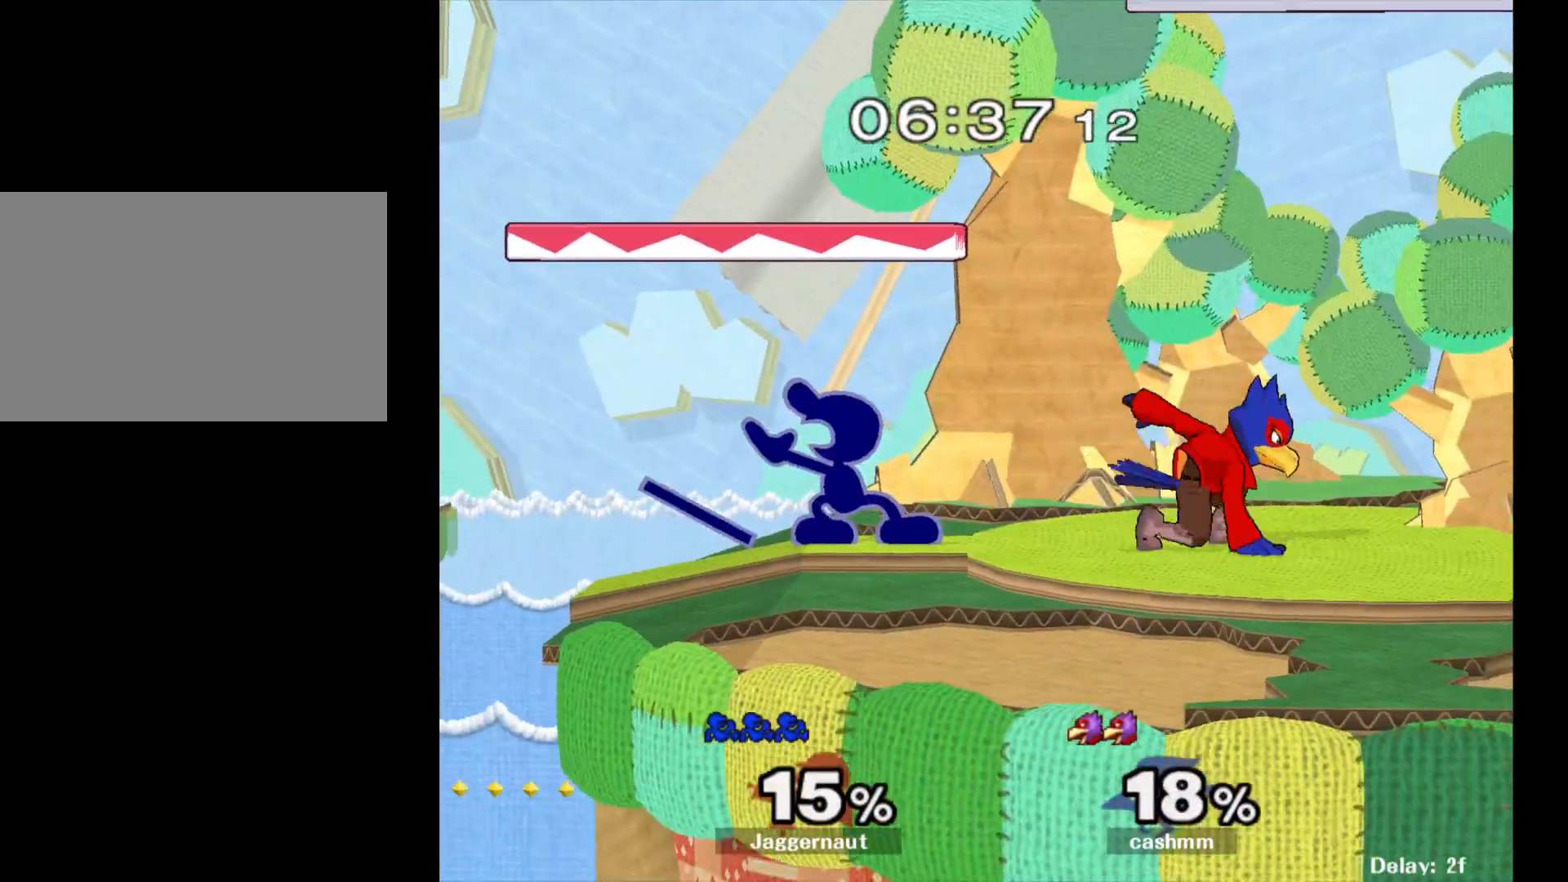
{"buttons": ["Y"], "left_stick": "down-right", "right_stick": "center", "events": [[83, "left_stick", "left"], [233, "Y", "down"], [267, "left_stick", "center"], [317, "Y", "up"], [400, "Y", "down"], [400, "left_stick", "down-right"]]}
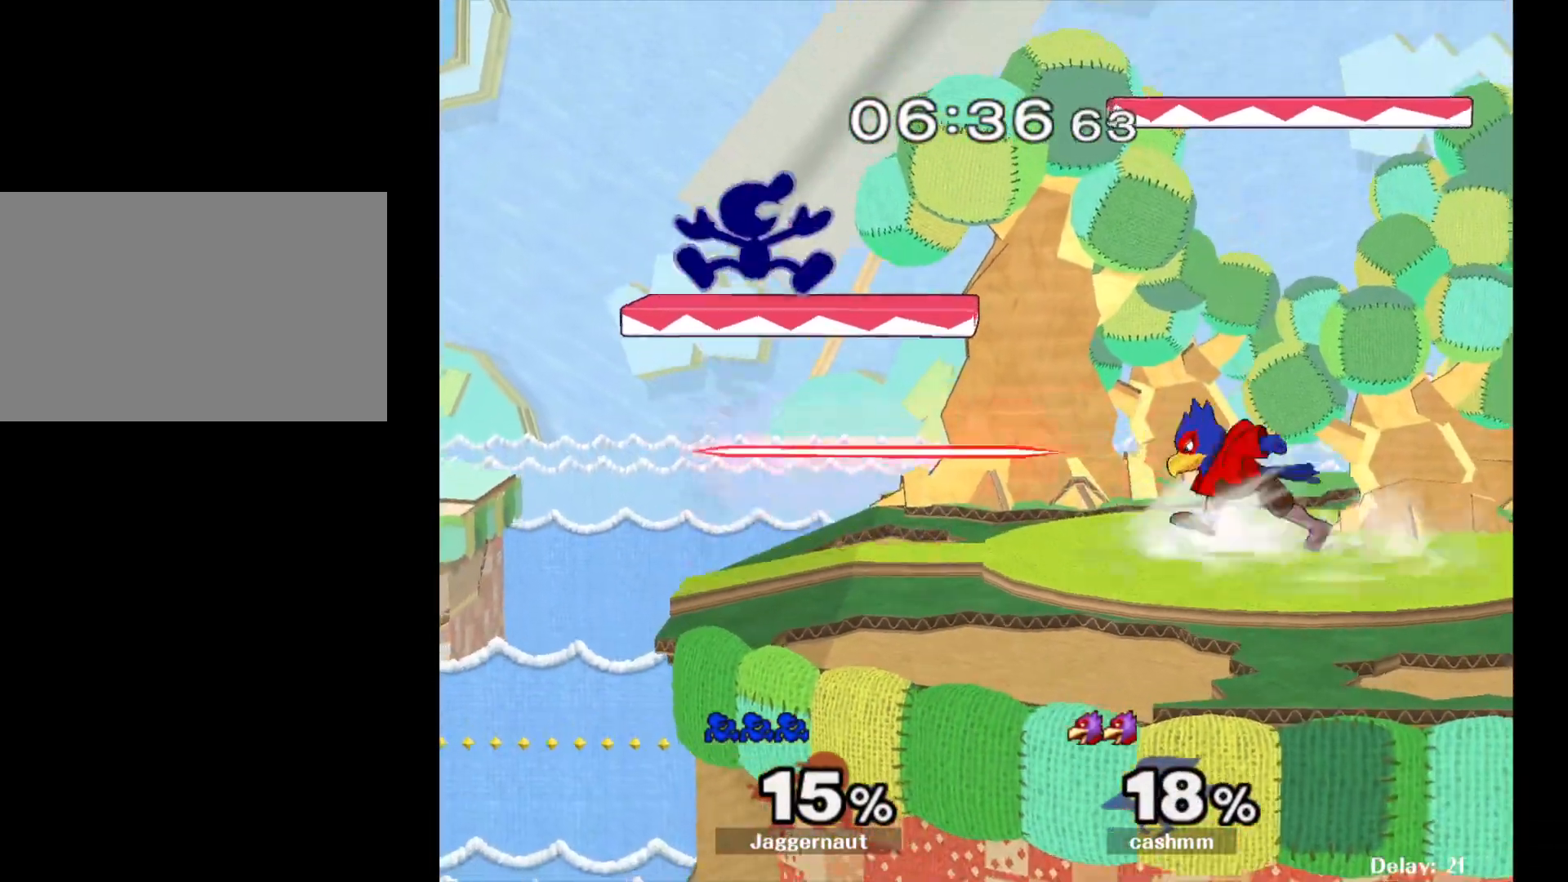
{"buttons": ["R1"], "left_stick": "left", "right_stick": "center", "events": [[50, "R1", "down"], [117, "left_stick", "center"], [133, "Y", "up"], [183, "R1", "up"], [283, "left_stick", "left"], [383, "R1", "down"]]}
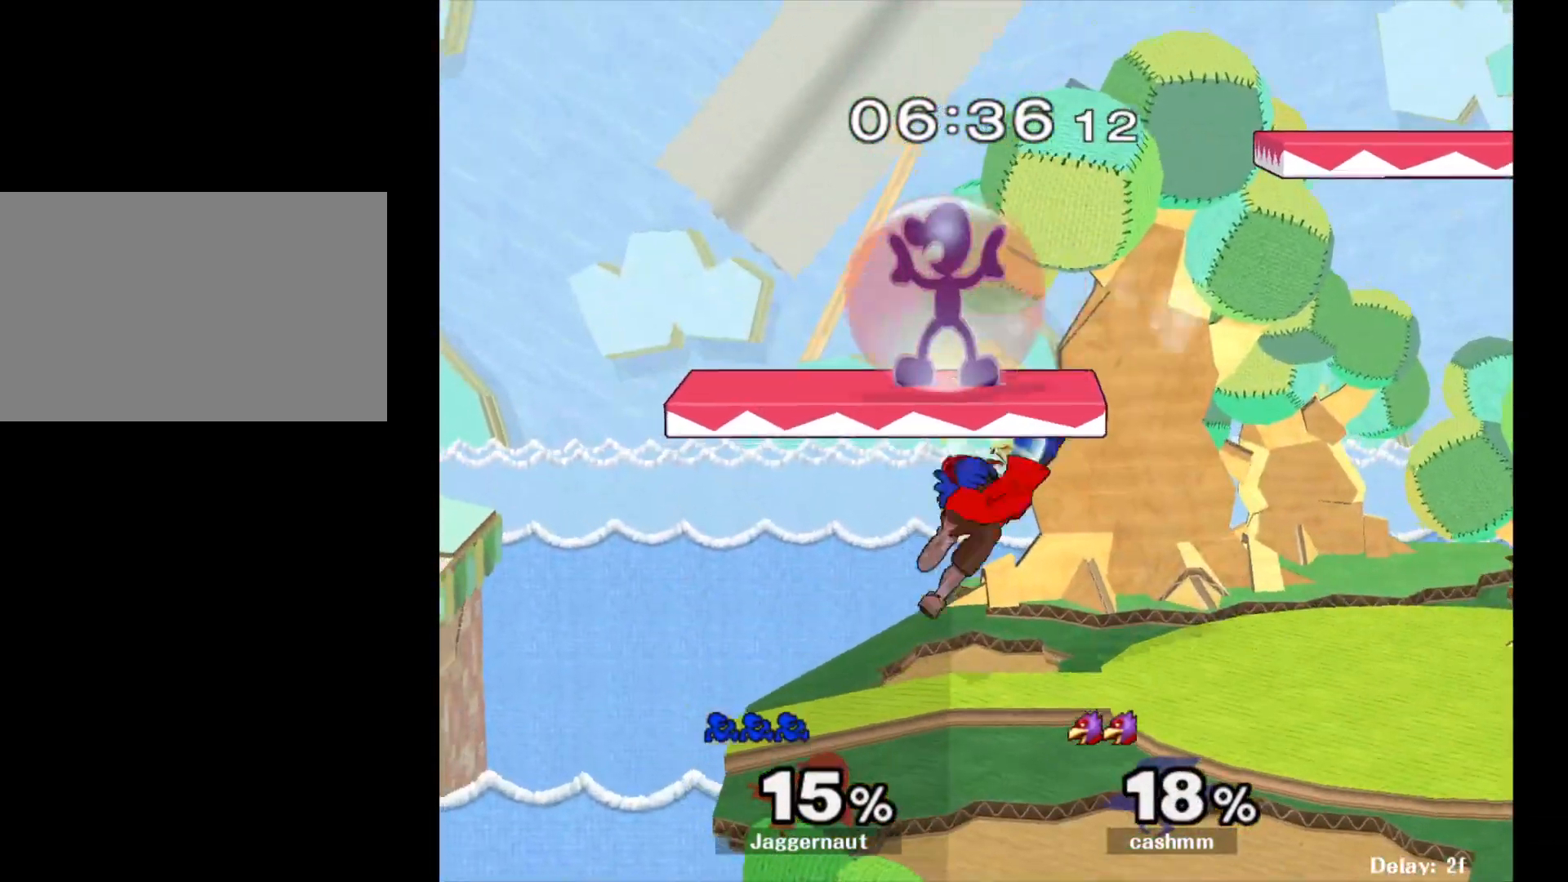
{"buttons": [], "left_stick": "right", "right_stick": "center", "events": [[200, "left_stick", "down-left"], [317, "R1", "up"], [417, "left_stick", "right"]]}
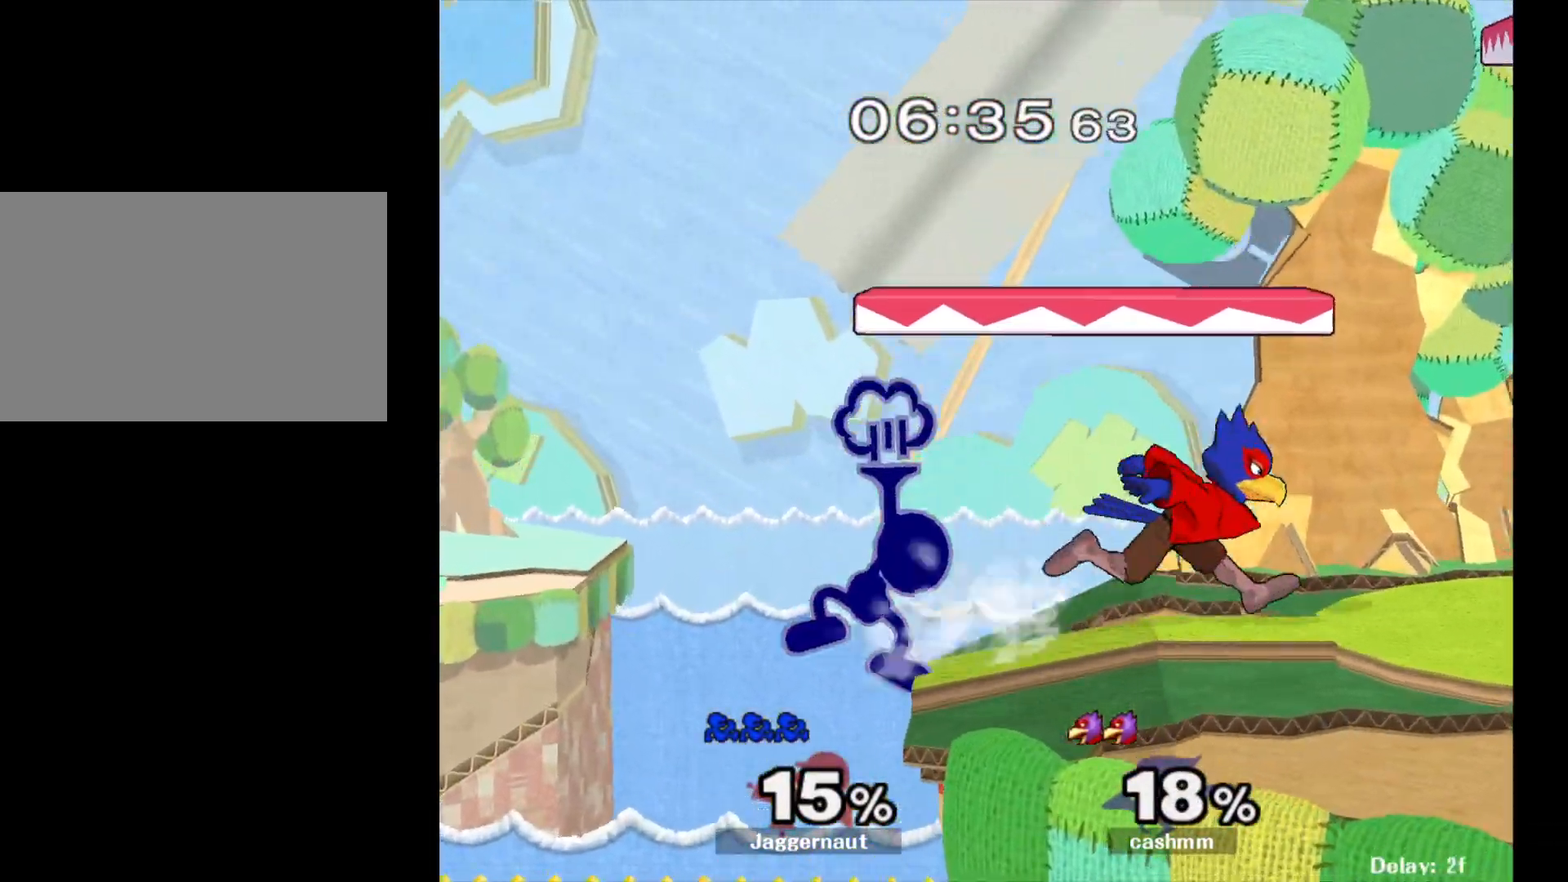
{"buttons": [], "left_stick": "up-right", "right_stick": "center", "events": [[117, "left_stick", "center"], [500, "left_stick", "up-right"]]}
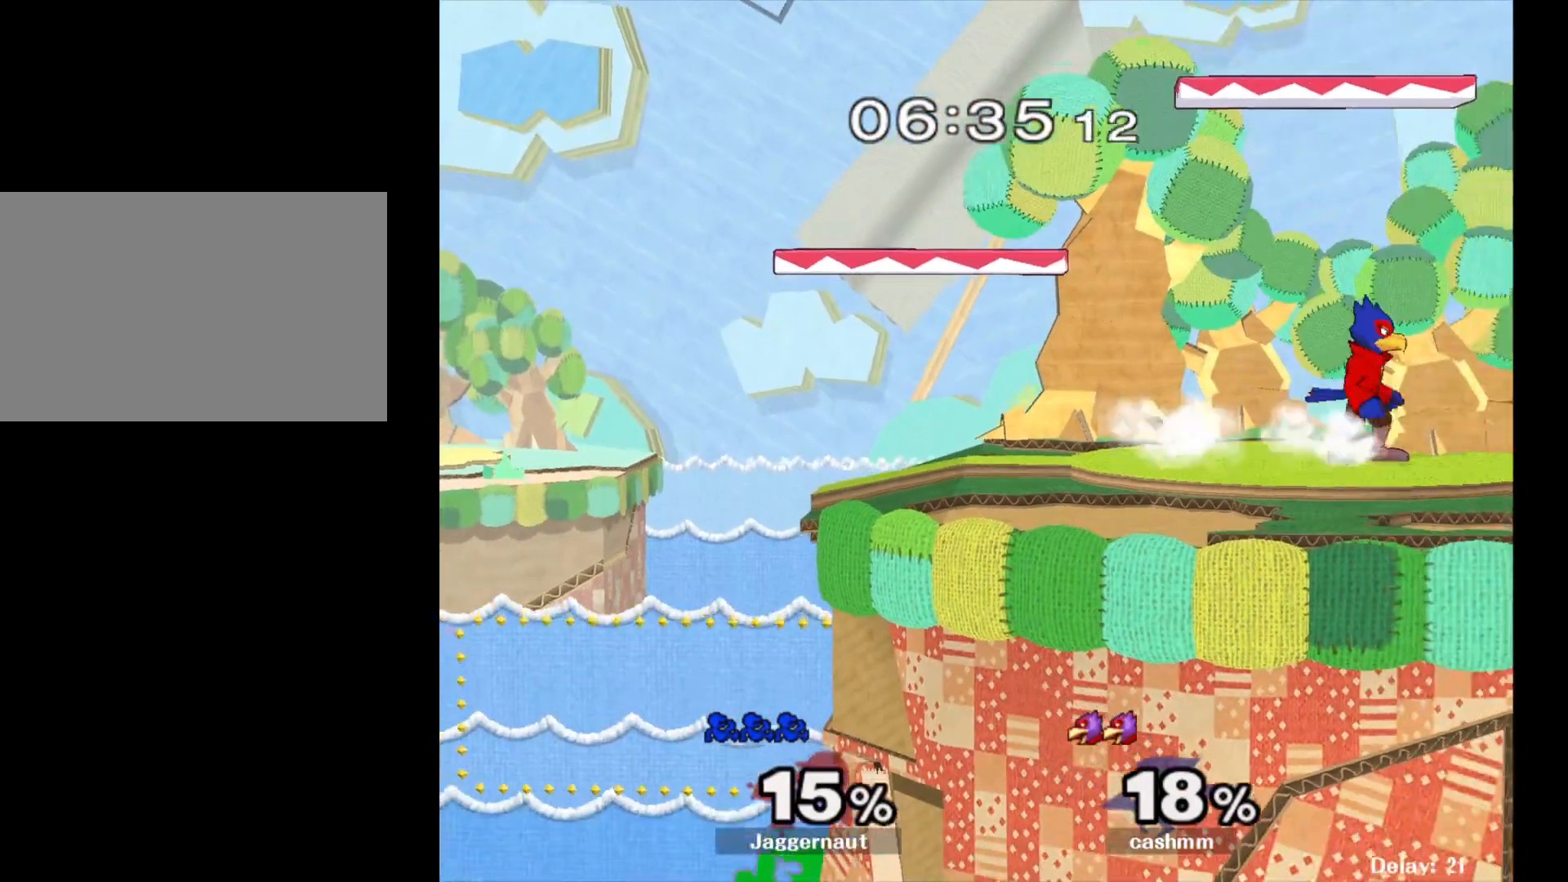
{"buttons": [], "left_stick": "up-right", "right_stick": "center", "events": [[117, "Y", "down"], [267, "Y", "up"], [317, "B", "down"], [467, "B", "up"]]}
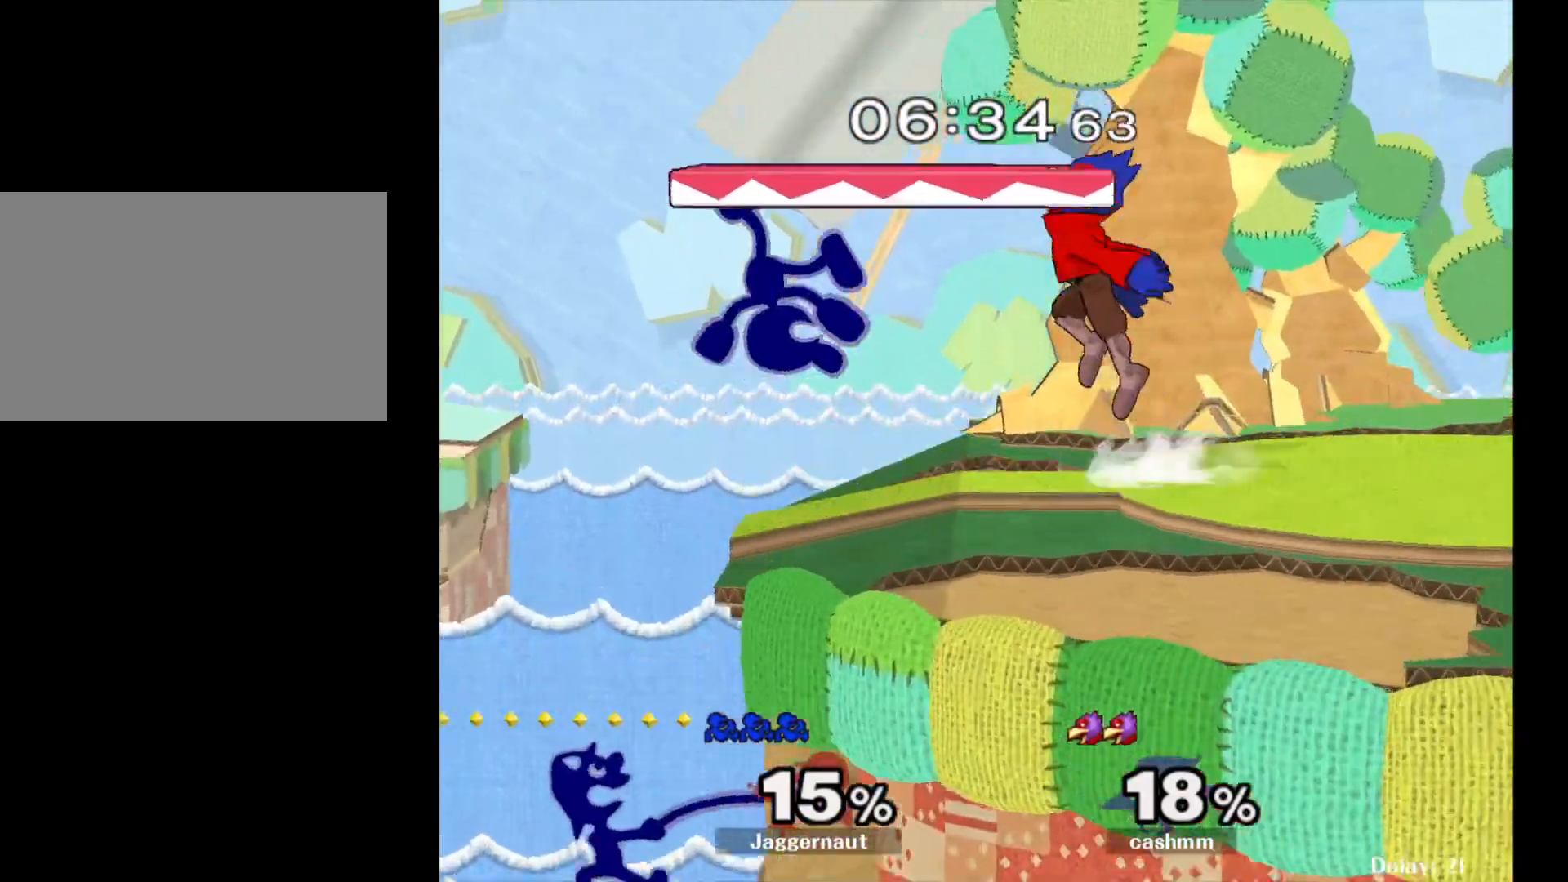
{"buttons": [], "left_stick": "down-right", "right_stick": "center", "events": [[350, "left_stick", "down-right"]]}
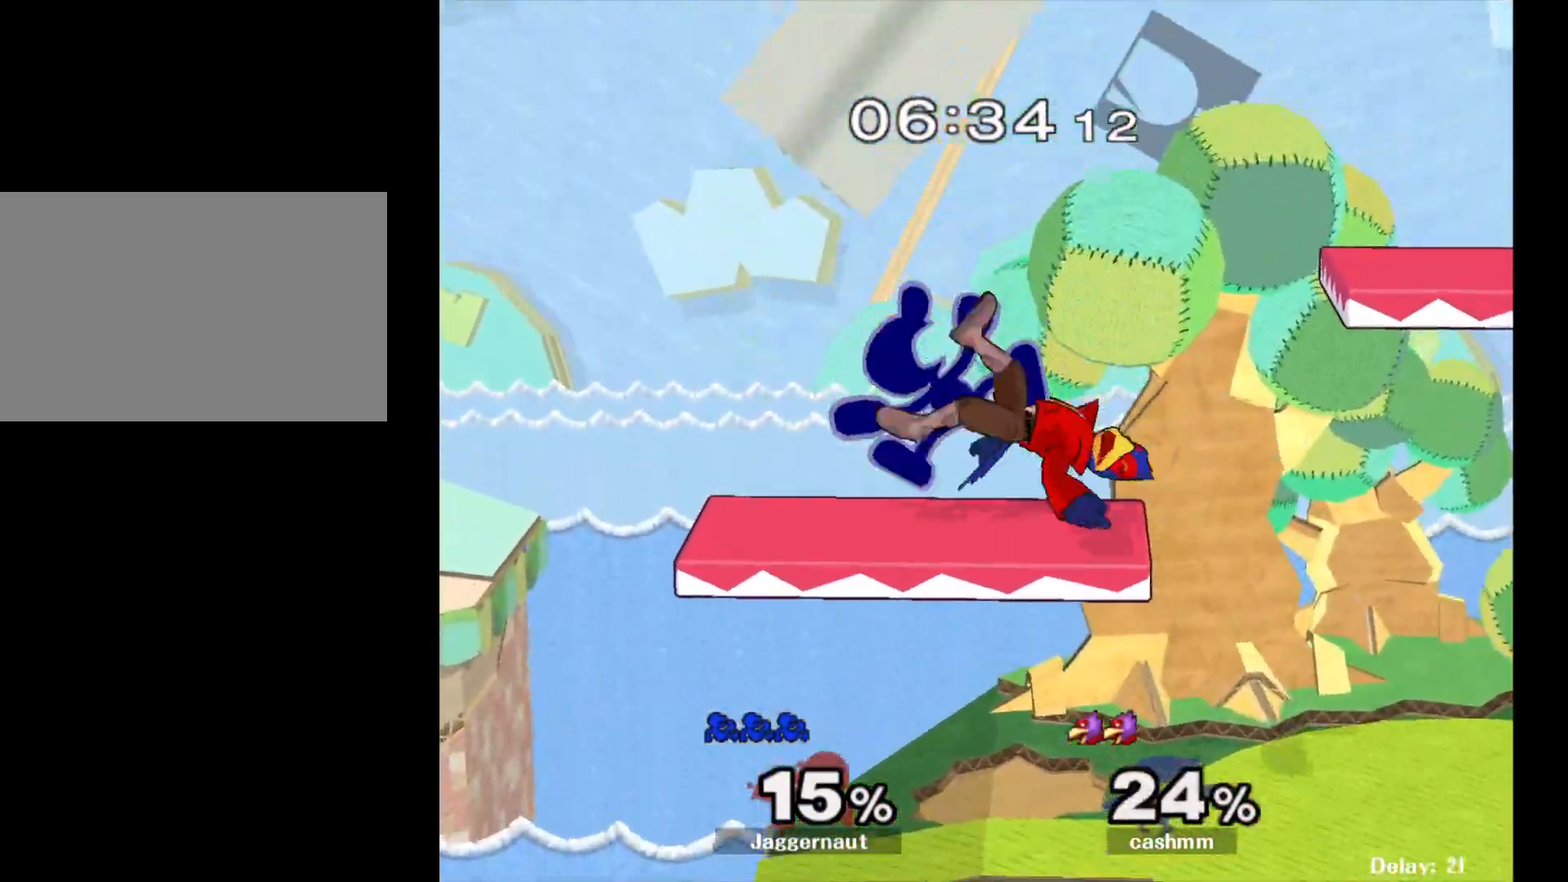
{"buttons": [], "left_stick": "down", "right_stick": "center", "events": [[17, "left_stick", "right"], [183, "left_stick", "down"]]}
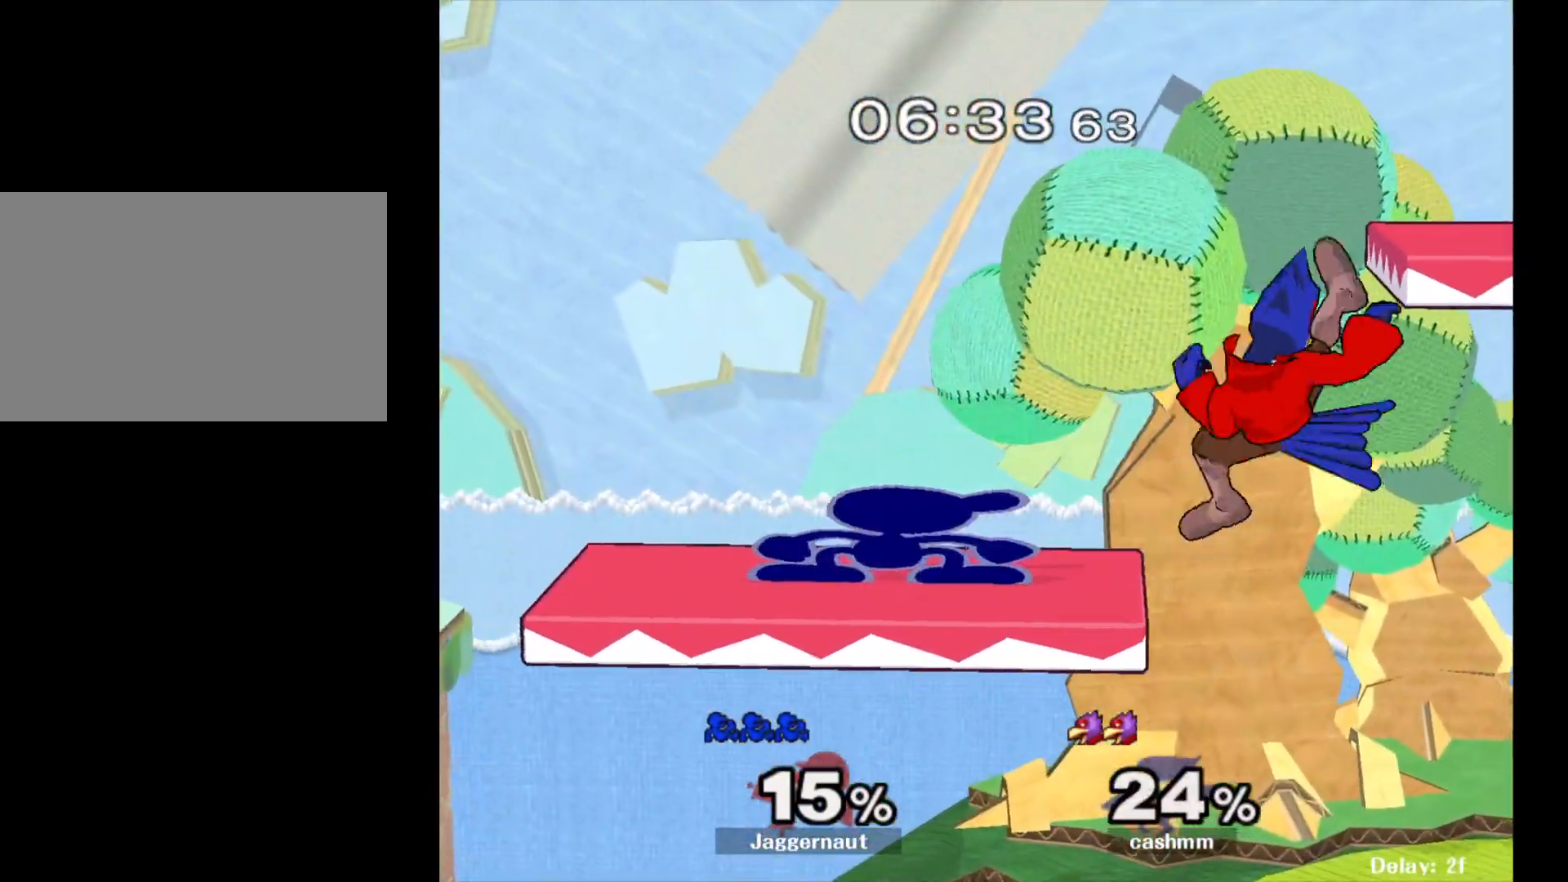
{"buttons": [], "left_stick": "down", "right_stick": "center", "events": [[250, "A", "down"], [400, "A", "up"]]}
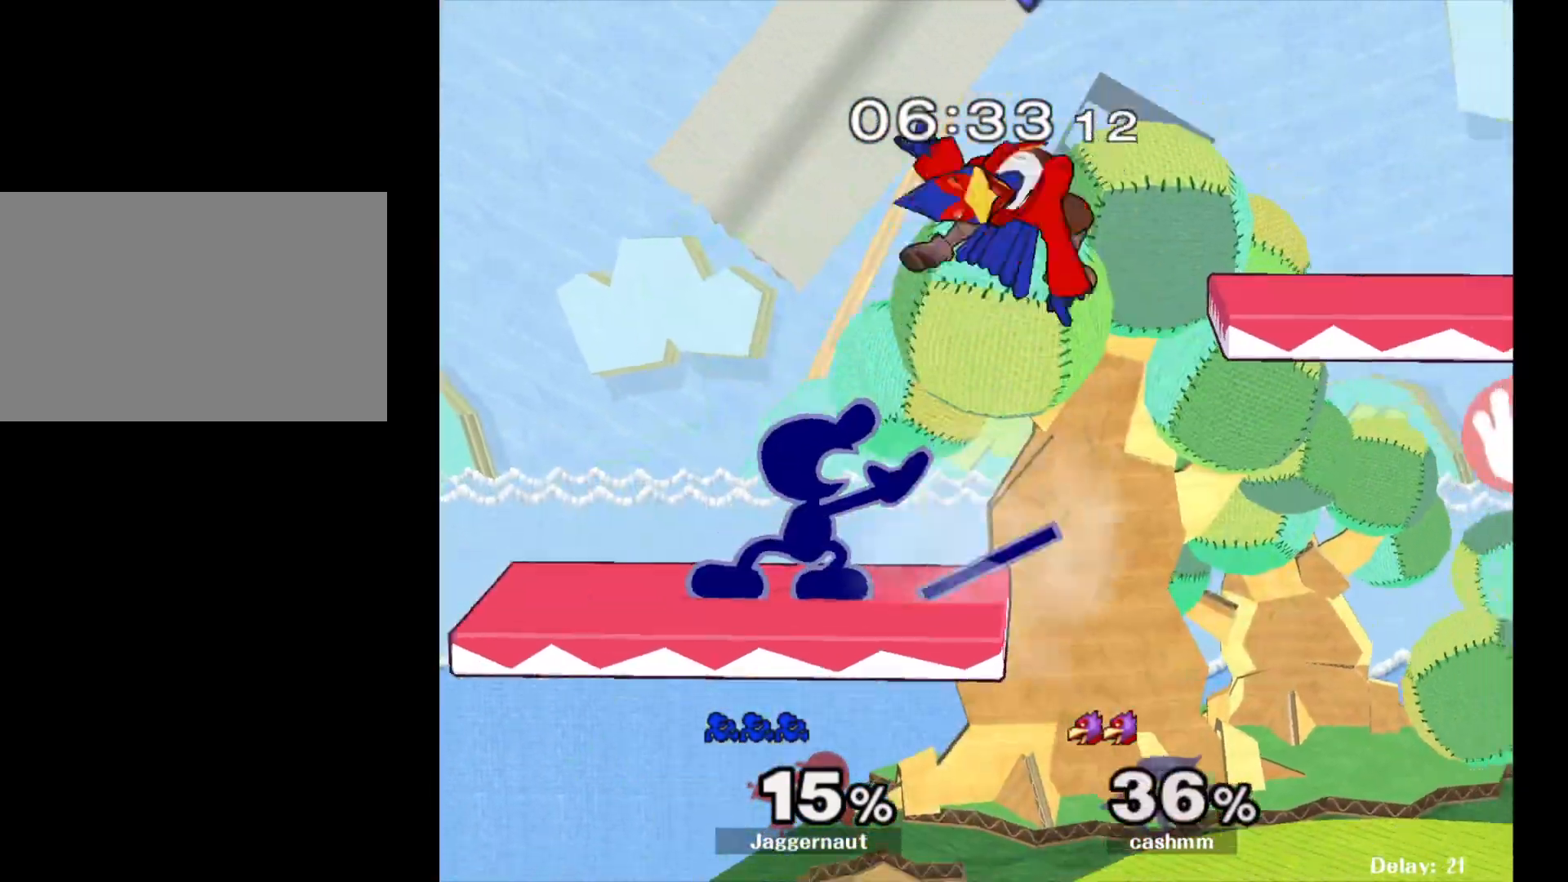
{"buttons": ["A"], "left_stick": "right", "right_stick": "center", "events": [[83, "left_stick", "center"], [300, "left_stick", "right"], [483, "A", "down"]]}
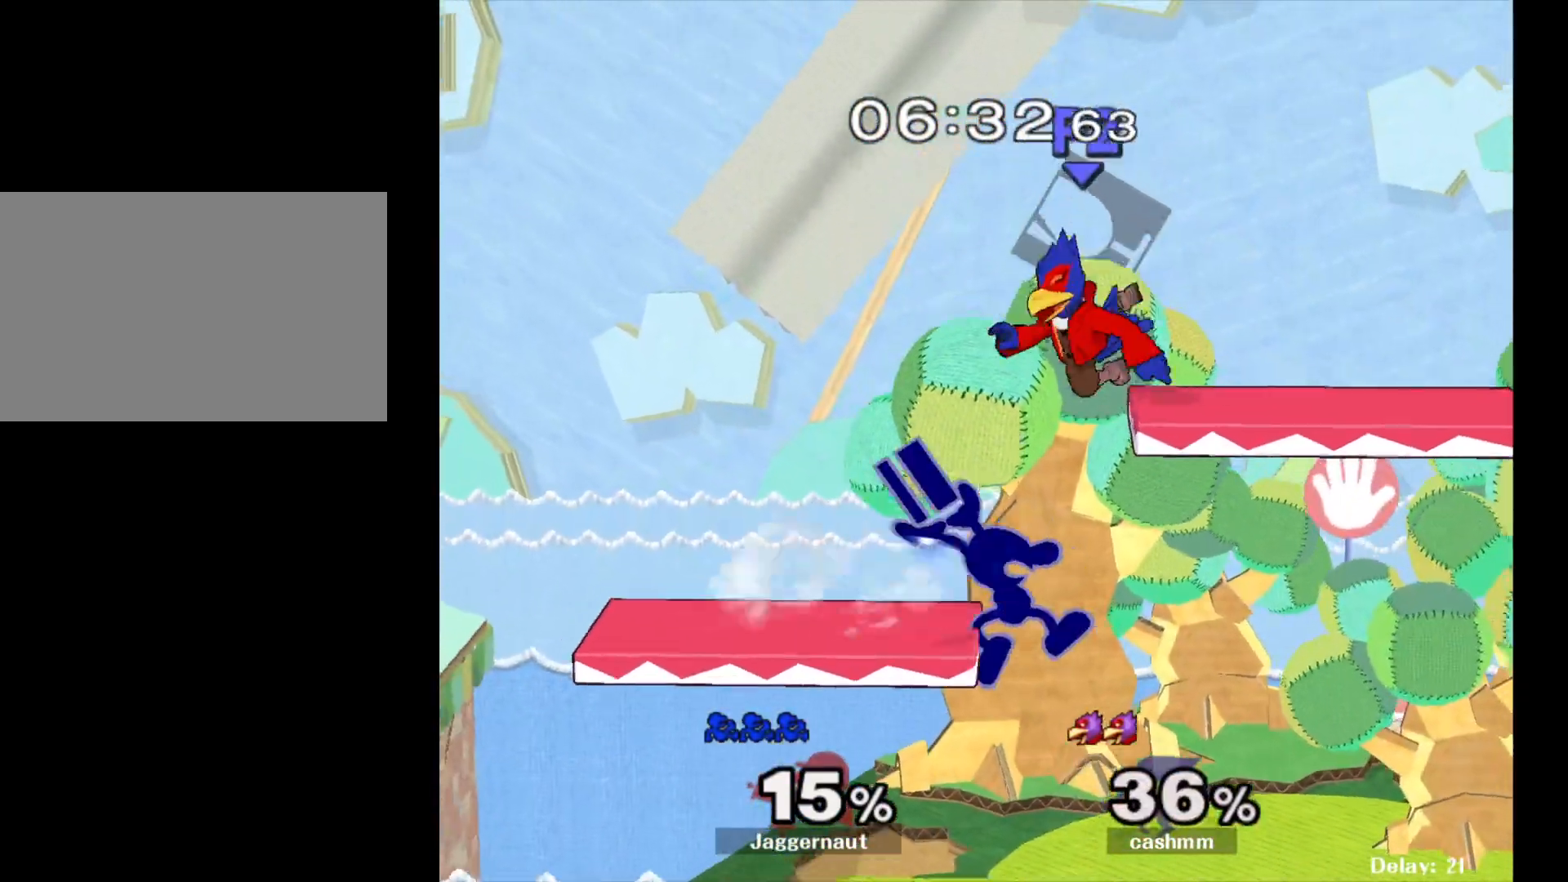
{"buttons": ["R1"], "left_stick": "center", "right_stick": "center", "events": [[83, "left_stick", "center"], [150, "A", "up"], [450, "R1", "down"]]}
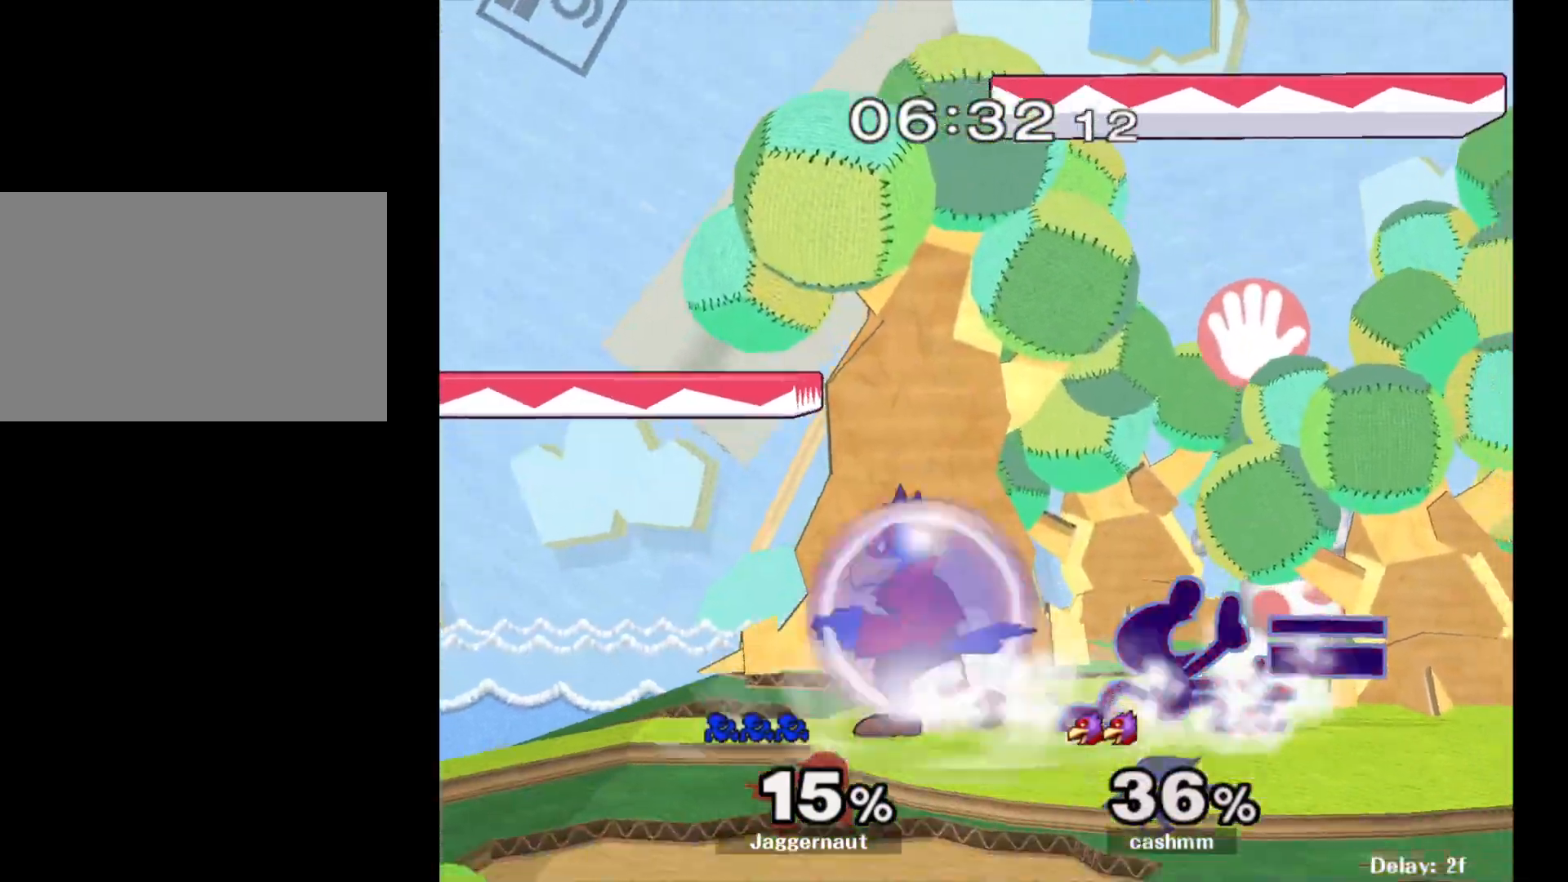
{"buttons": [], "left_stick": "right", "right_stick": "center", "events": [[100, "R1", "up"], [333, "left_stick", "right"]]}
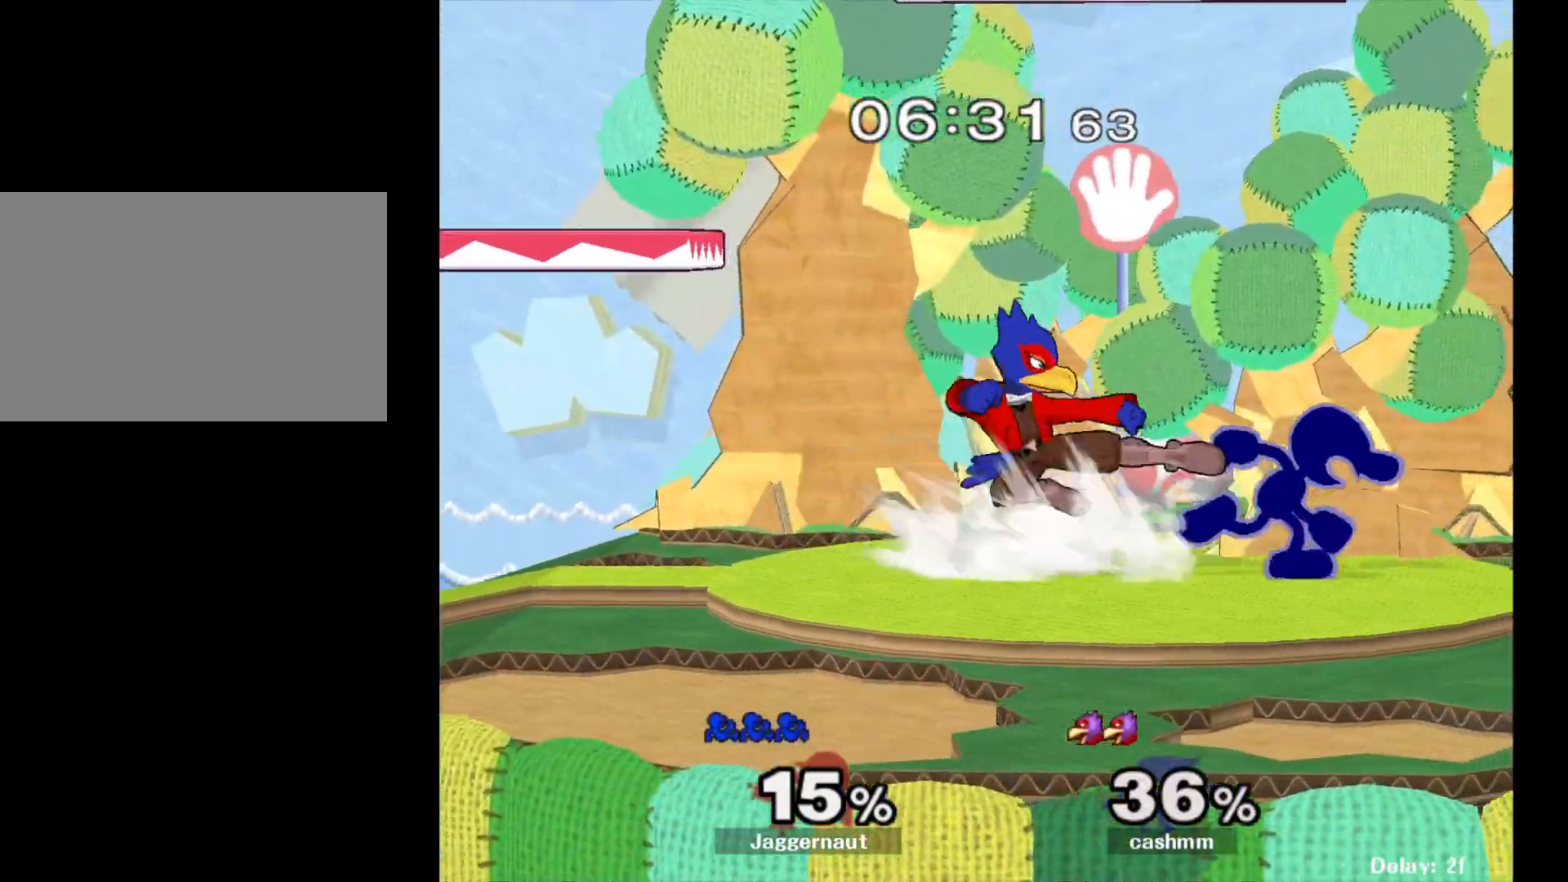
{"buttons": ["Y"], "left_stick": "center", "right_stick": "center", "events": [[33, "Y", "down"], [67, "left_stick", "left"], [150, "A", "down"], [300, "A", "up"], [350, "Y", "up"], [367, "left_stick", "right"], [467, "left_stick", "center"], [500, "Y", "down"]]}
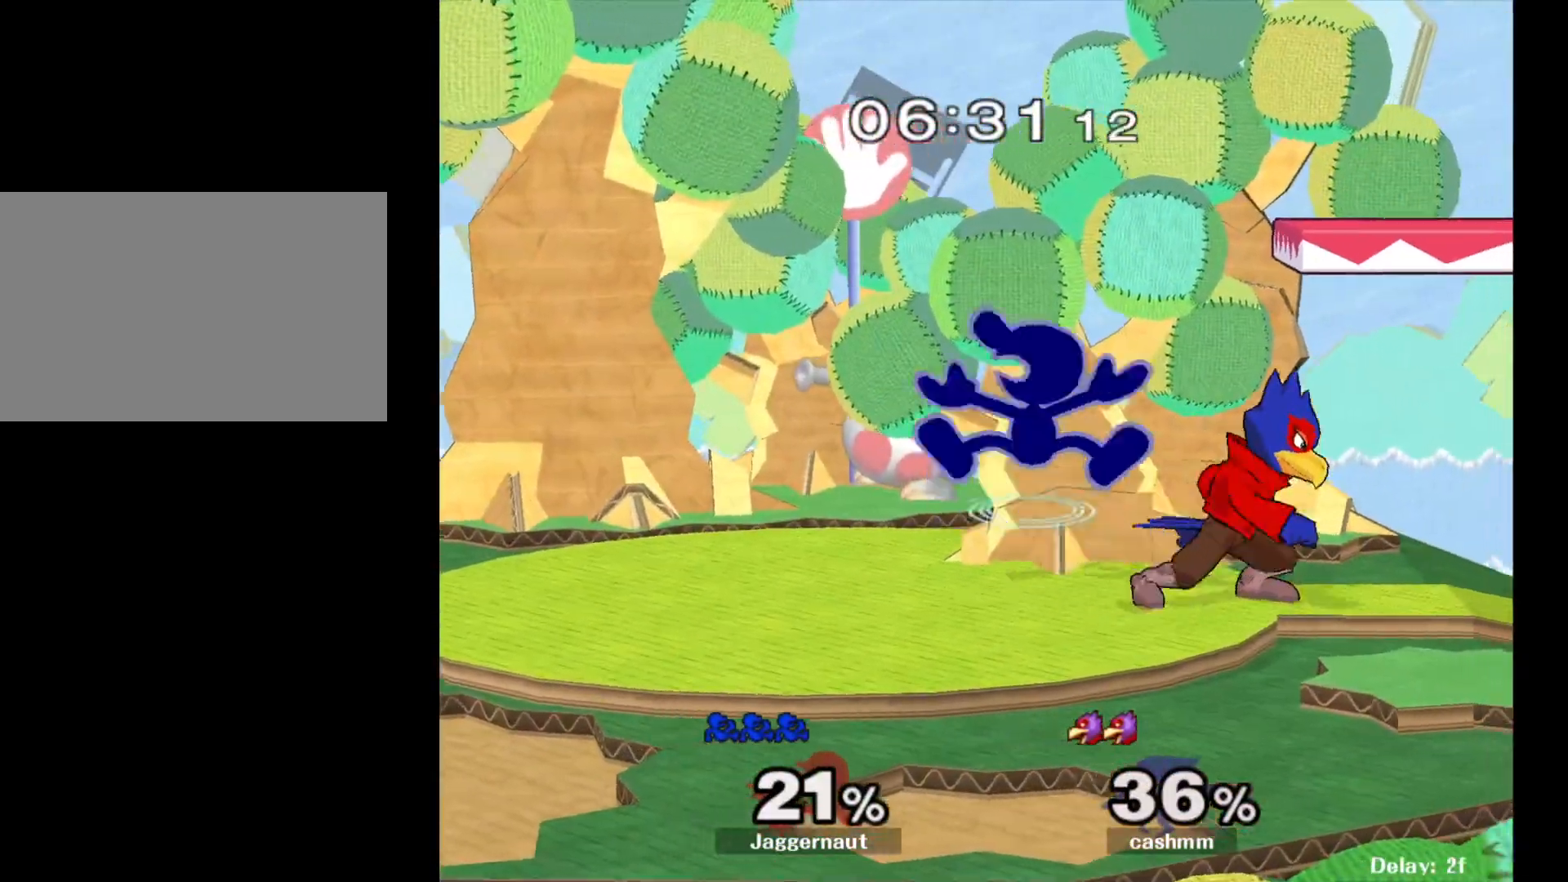
{"buttons": [], "left_stick": "down", "right_stick": "center", "events": [[150, "Y", "up"], [200, "left_stick", "up-right"], [217, "right_stick", "down"], [283, "right_stick", "center"], [367, "left_stick", "down-right"], [417, "left_stick", "down"]]}
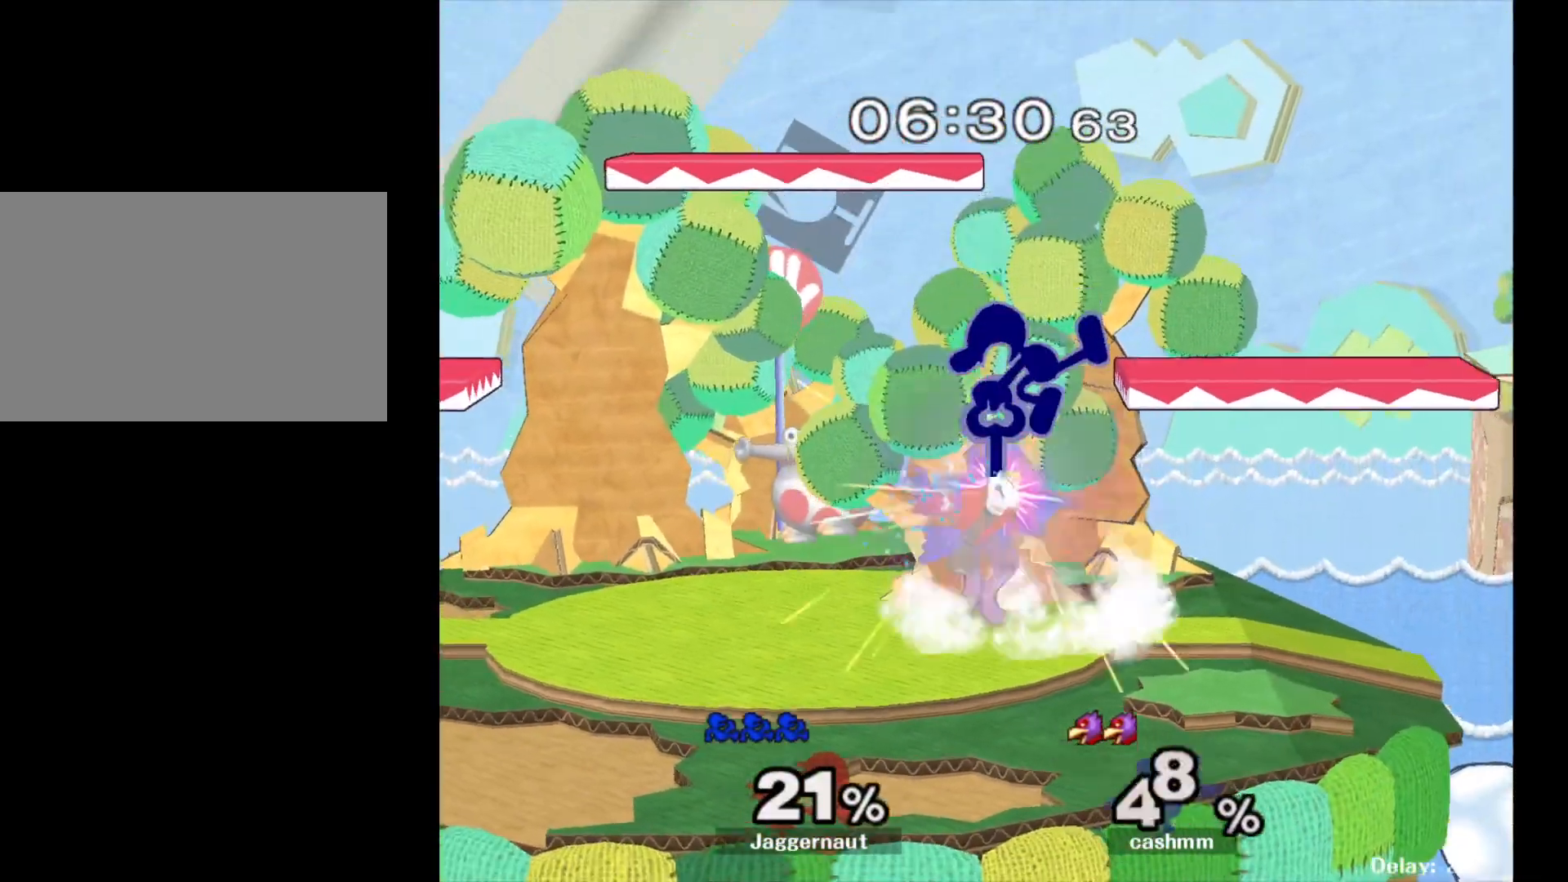
{"buttons": [], "left_stick": "left", "right_stick": "center", "events": [[50, "left_stick", "right"], [100, "left_stick", "up-right"], [250, "R1", "down"], [283, "left_stick", "down-right"], [383, "R1", "up"], [383, "left_stick", "center"], [500, "left_stick", "left"]]}
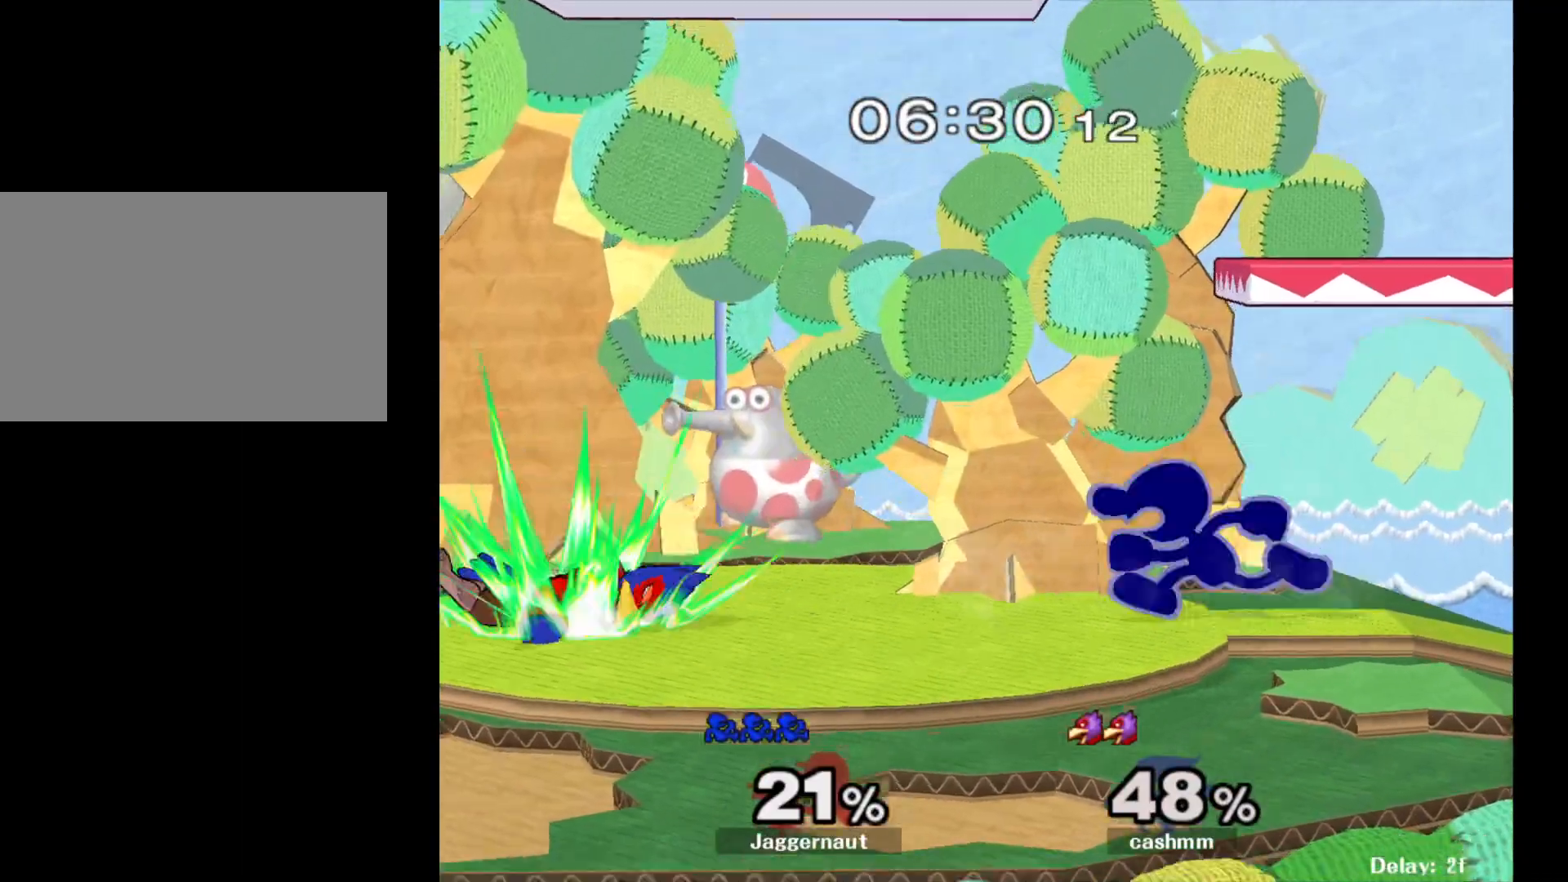
{"buttons": ["Y"], "left_stick": "center", "right_stick": "center", "events": [[383, "left_stick", "center"], [467, "Y", "down"]]}
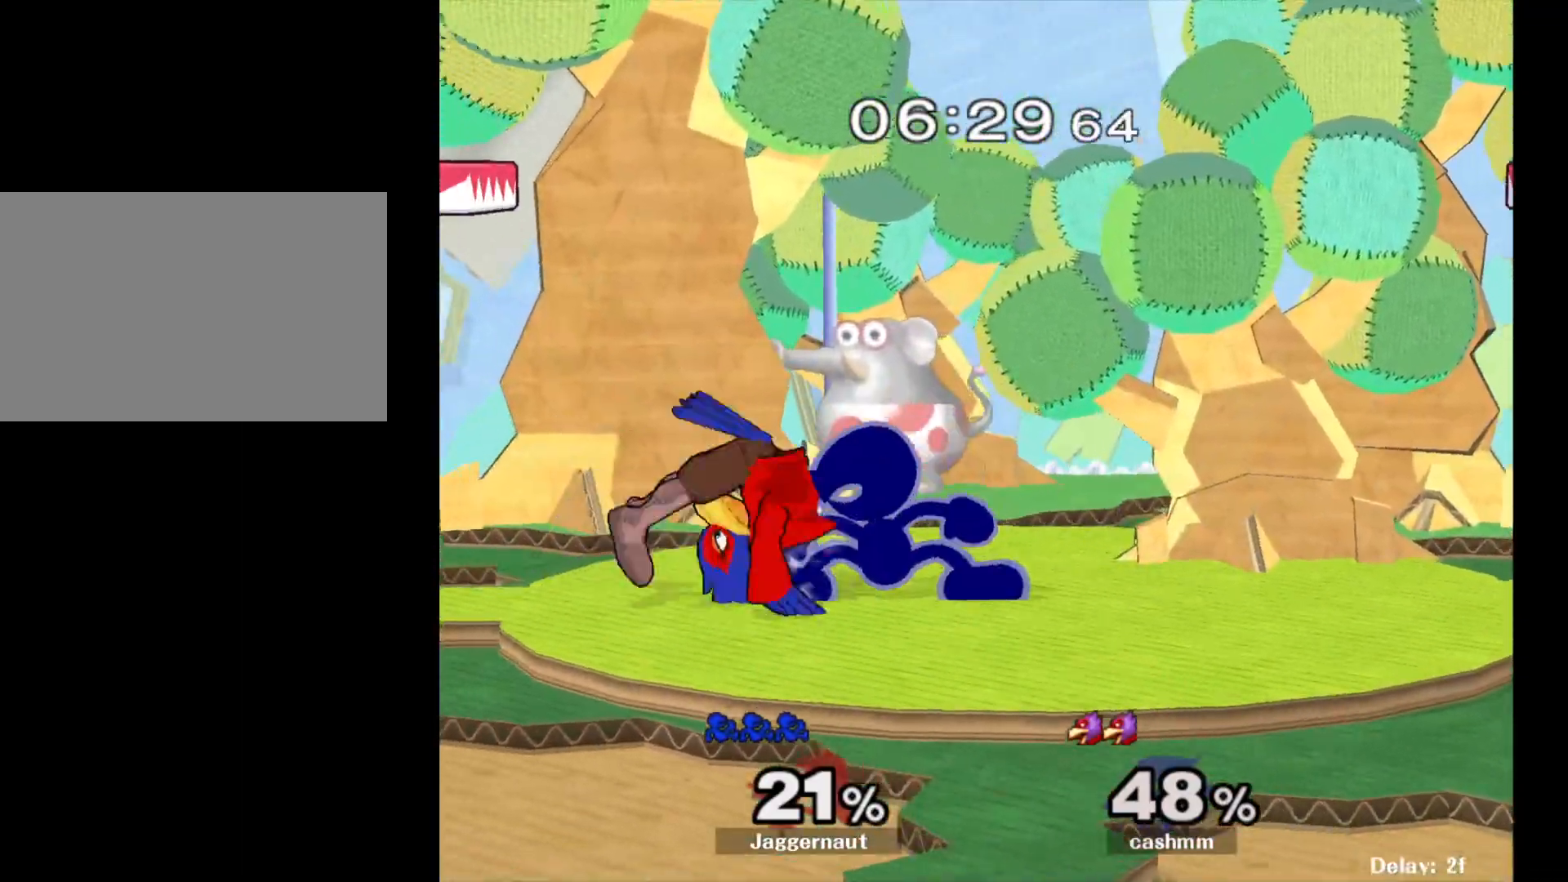
{"buttons": [], "left_stick": "right", "right_stick": "right", "events": [[117, "left_stick", "right"], [167, "Y", "up"], [467, "right_stick", "right"]]}
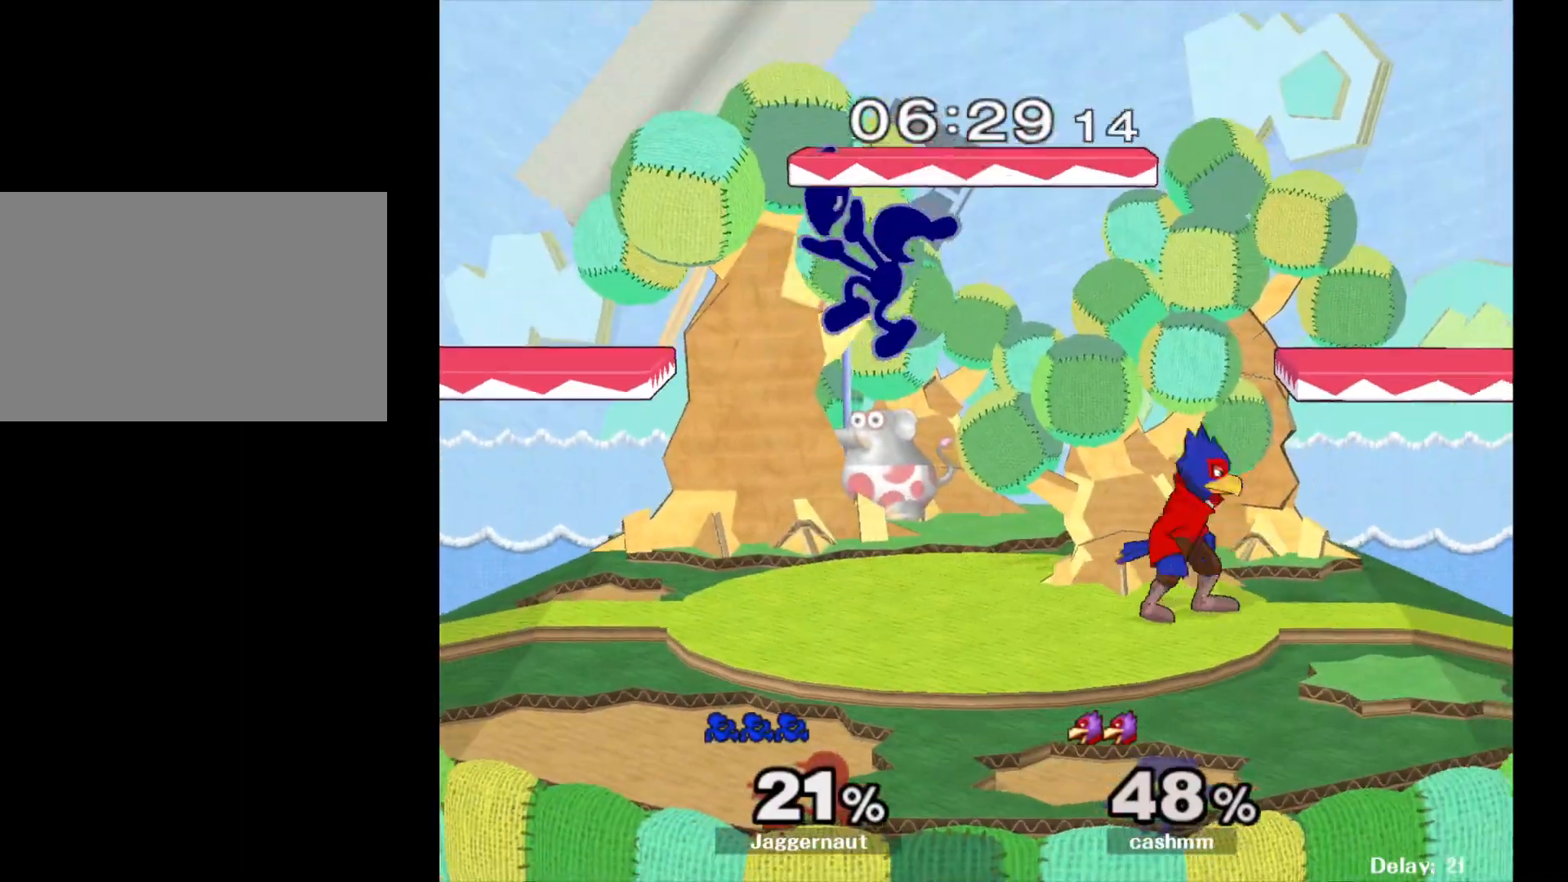
{"buttons": [], "left_stick": "center", "right_stick": "center", "events": [[33, "left_stick", "down-right"], [117, "right_stick", "center"], [150, "left_stick", "right"], [317, "R1", "down"], [500, "R1", "up"], [500, "left_stick", "center"]]}
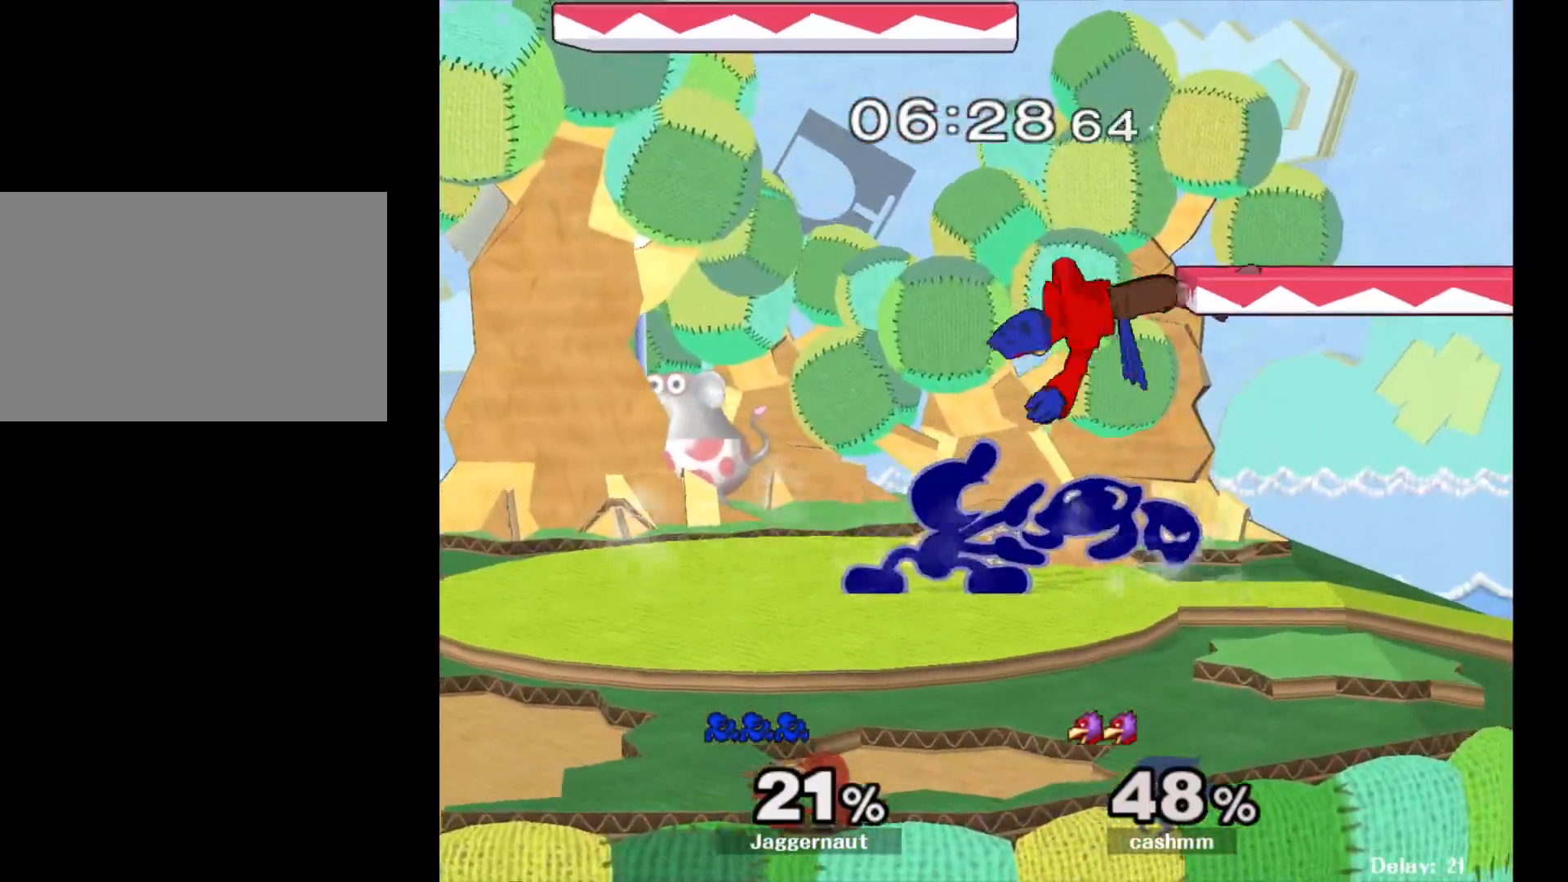
{"buttons": [], "left_stick": "left", "right_stick": "center", "events": [[117, "left_stick", "left"]]}
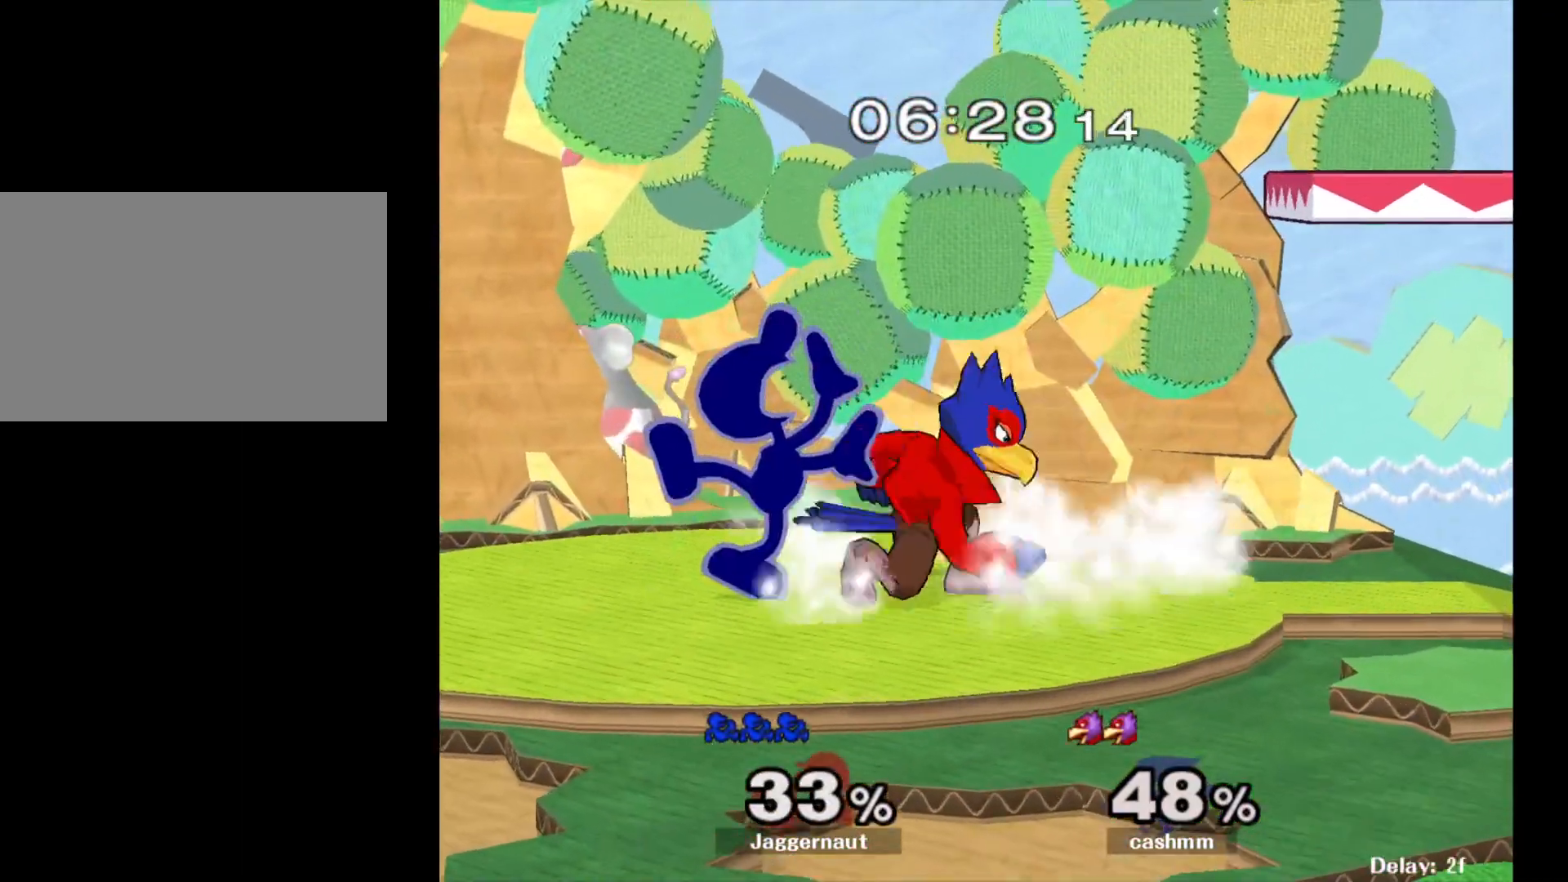
{"buttons": ["R1"], "left_stick": "center", "right_stick": "center", "events": [[217, "R1", "down"], [300, "left_stick", "center"]]}
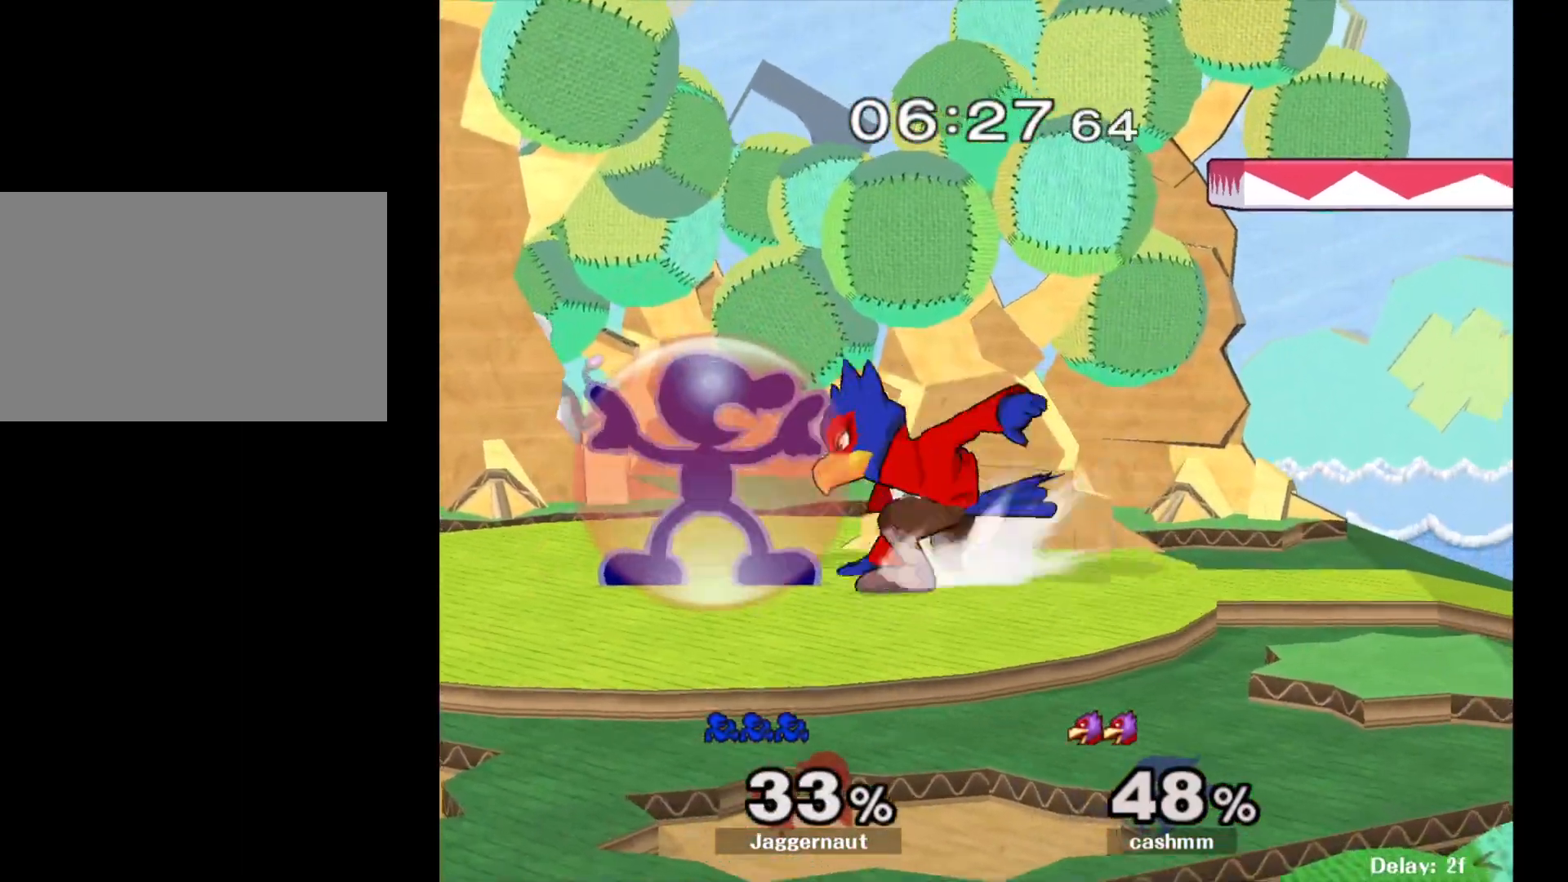
{"buttons": ["R1"], "left_stick": "center", "right_stick": "center", "events": []}
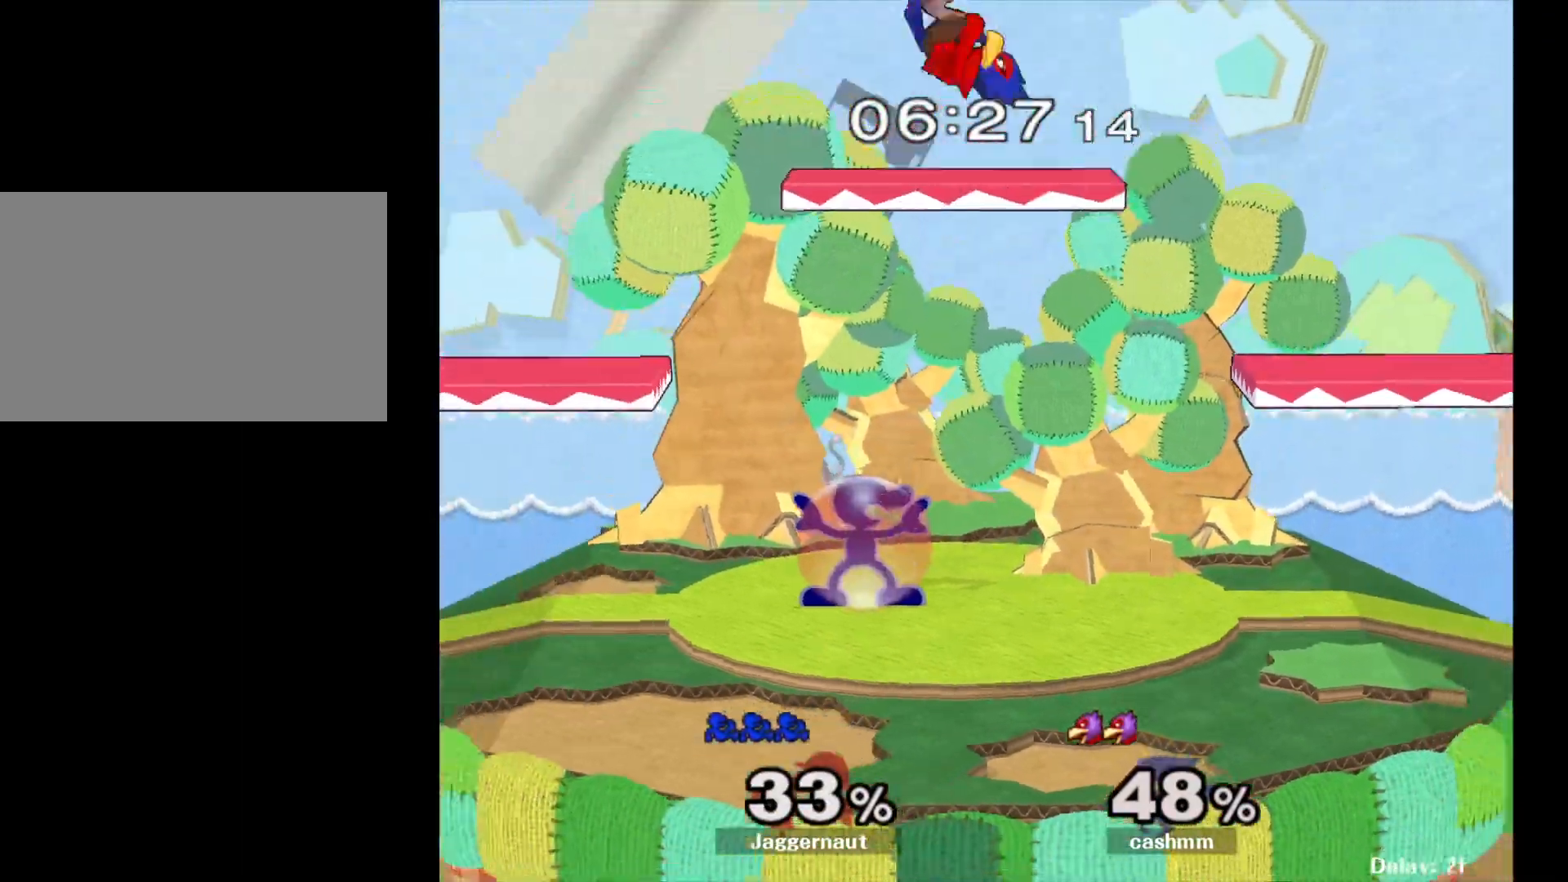
{"buttons": [], "left_stick": "up-left", "right_stick": "center", "events": [[50, "Y", "down"], [200, "R1", "up"], [200, "left_stick", "up-right"], [217, "A", "down"], [250, "Y", "up"], [317, "left_stick", "up"], [417, "A", "up"], [433, "left_stick", "up-left"]]}
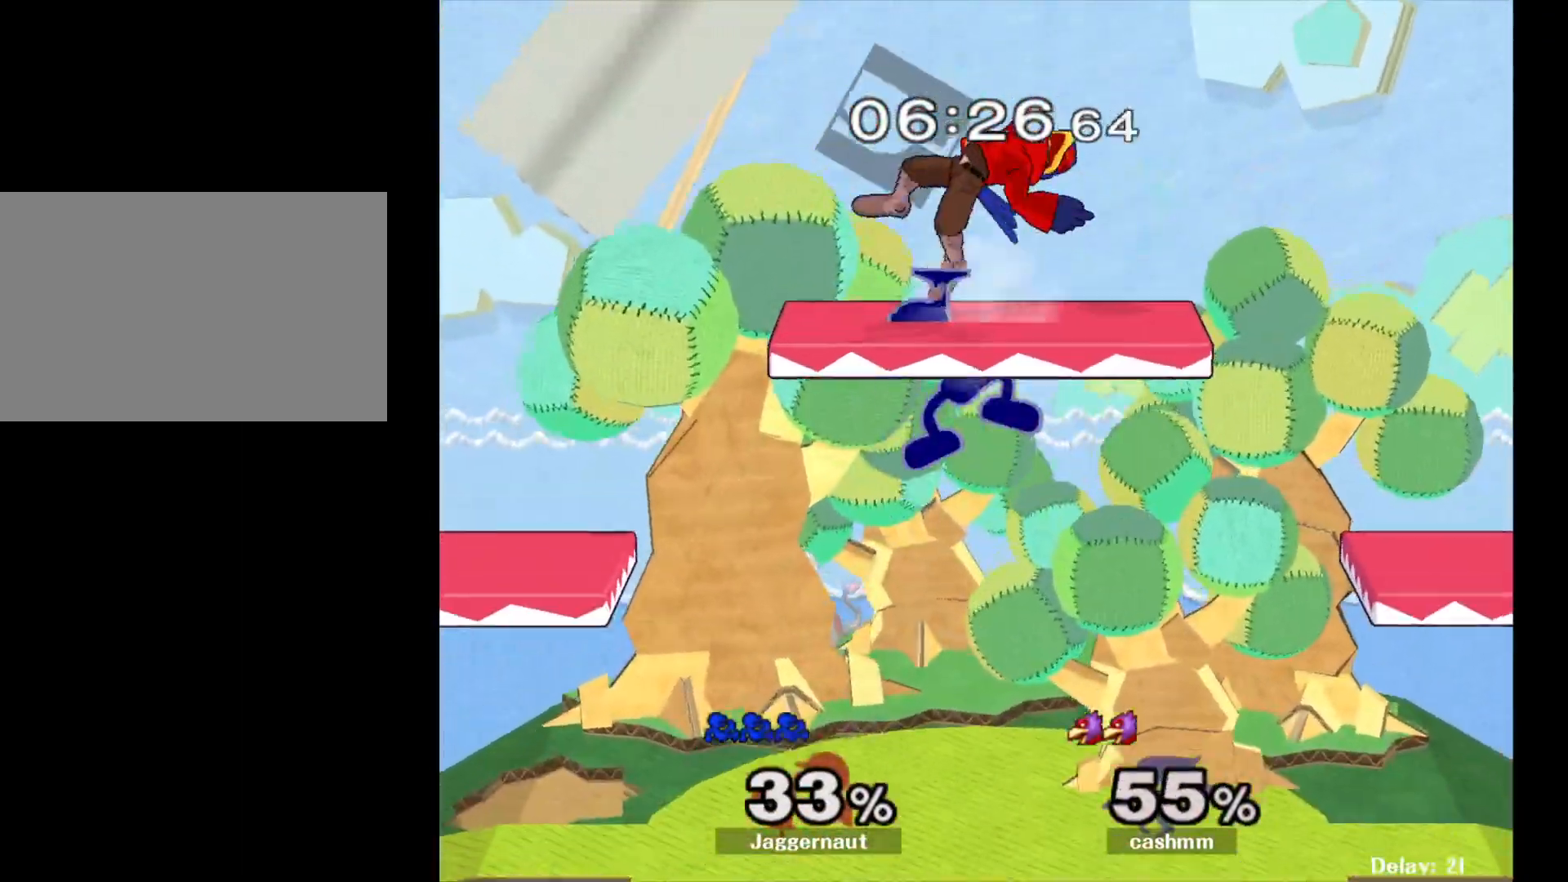
{"buttons": [], "left_stick": "up-right", "right_stick": "center", "events": [[200, "left_stick", "up-right"]]}
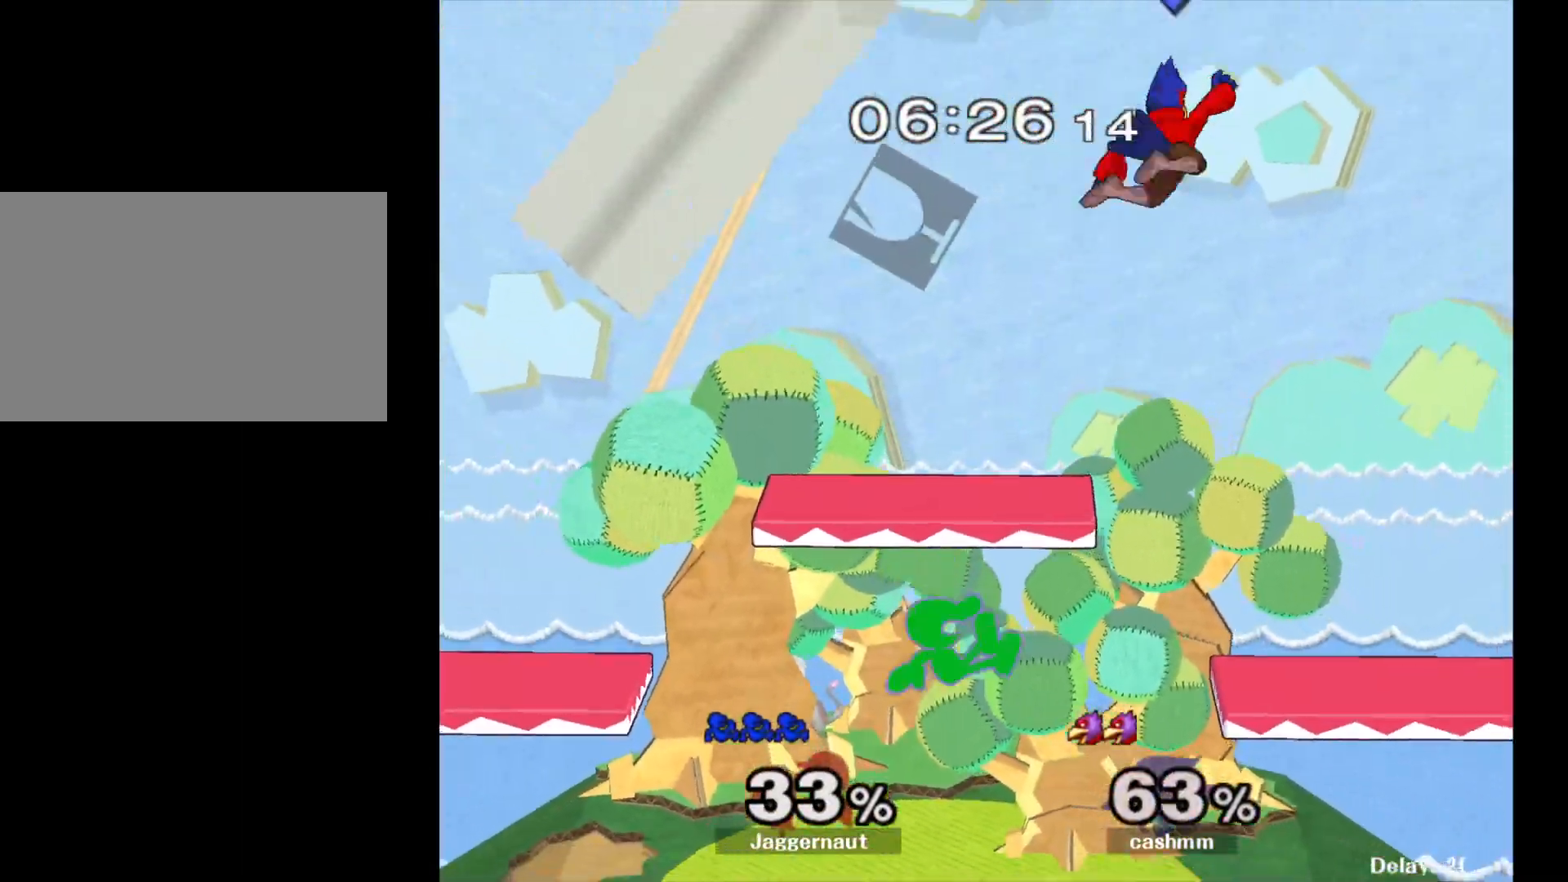
{"buttons": ["A"], "left_stick": "right", "right_stick": "center", "events": [[200, "left_stick", "center"], [300, "Y", "down"], [367, "left_stick", "right"], [433, "A", "down"], [467, "Y", "up"]]}
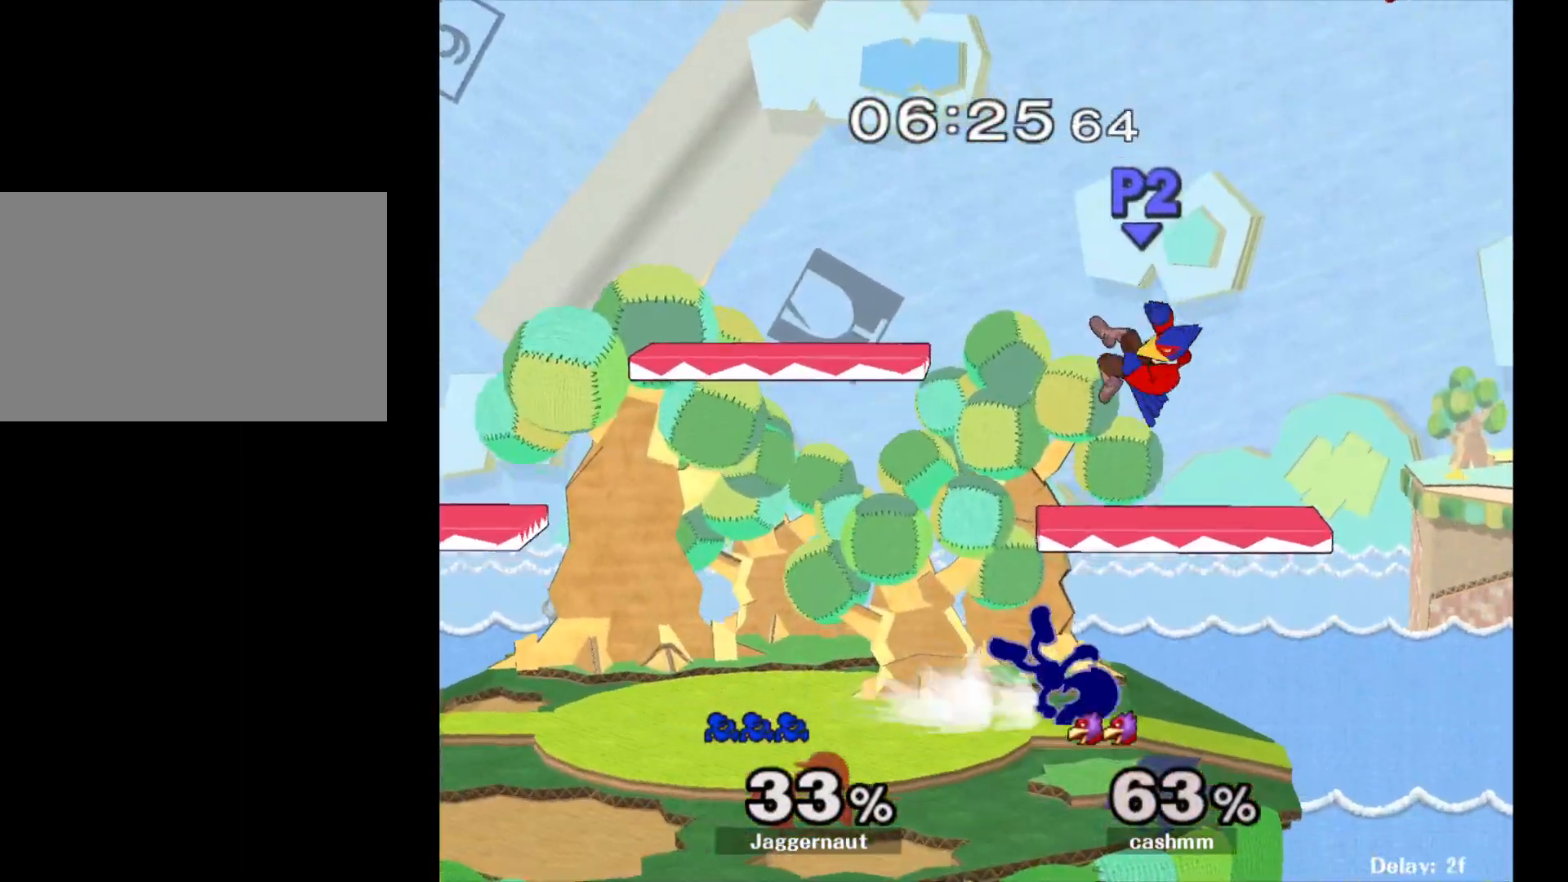
{"buttons": [], "left_stick": "center", "right_stick": "center", "events": [[33, "A", "up"], [33, "left_stick", "left"], [283, "left_stick", "center"]]}
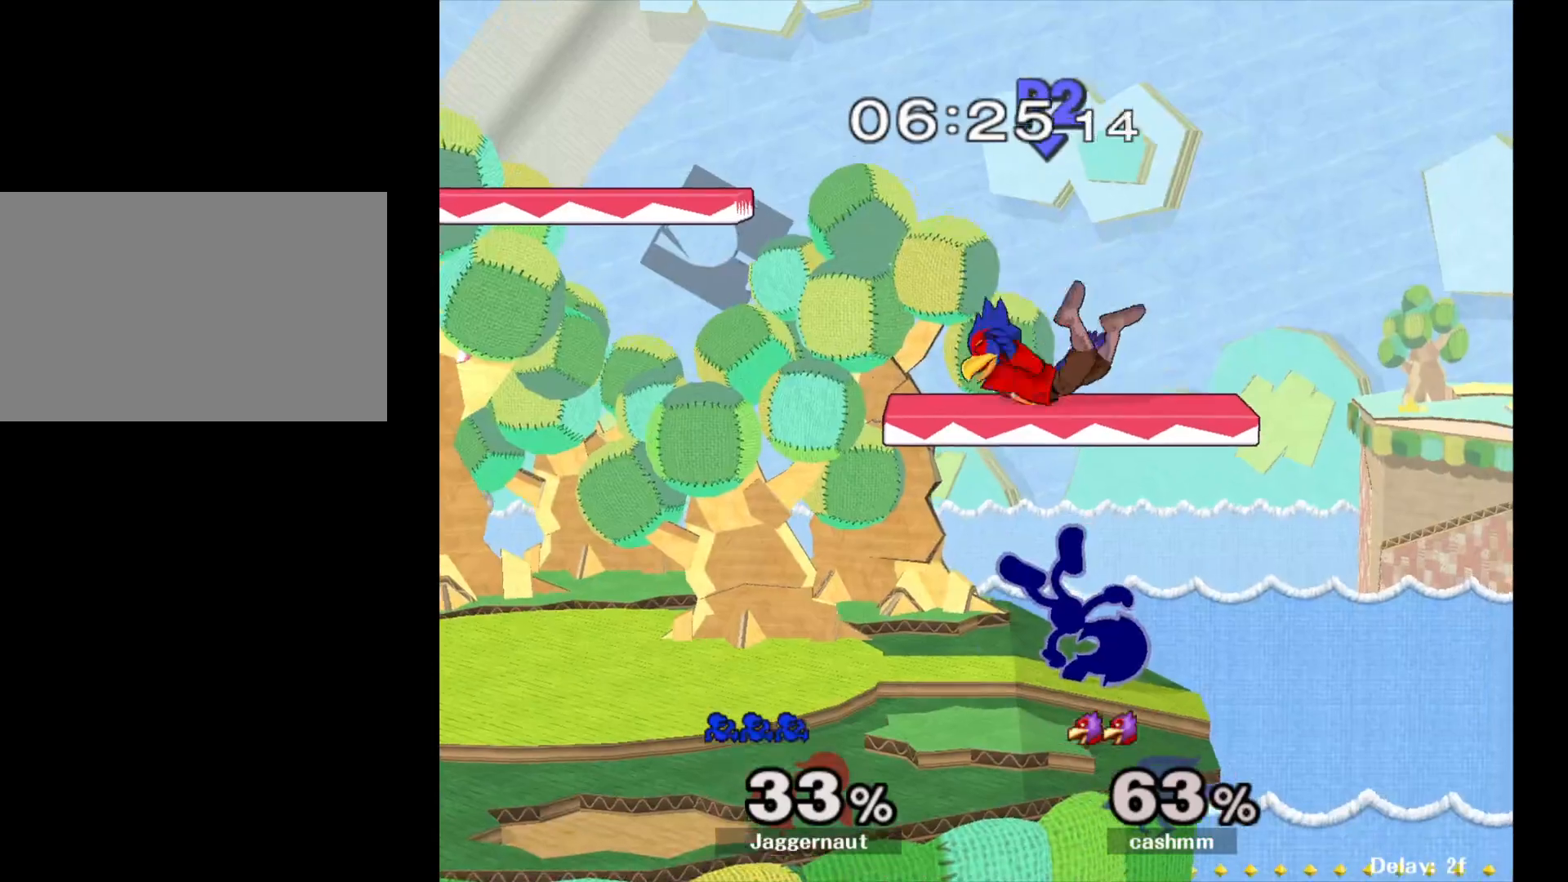
{"buttons": [], "left_stick": "left", "right_stick": "center", "events": [[217, "Y", "down"], [317, "A", "down"], [317, "left_stick", "left"], [367, "Y", "up"], [417, "A", "up"]]}